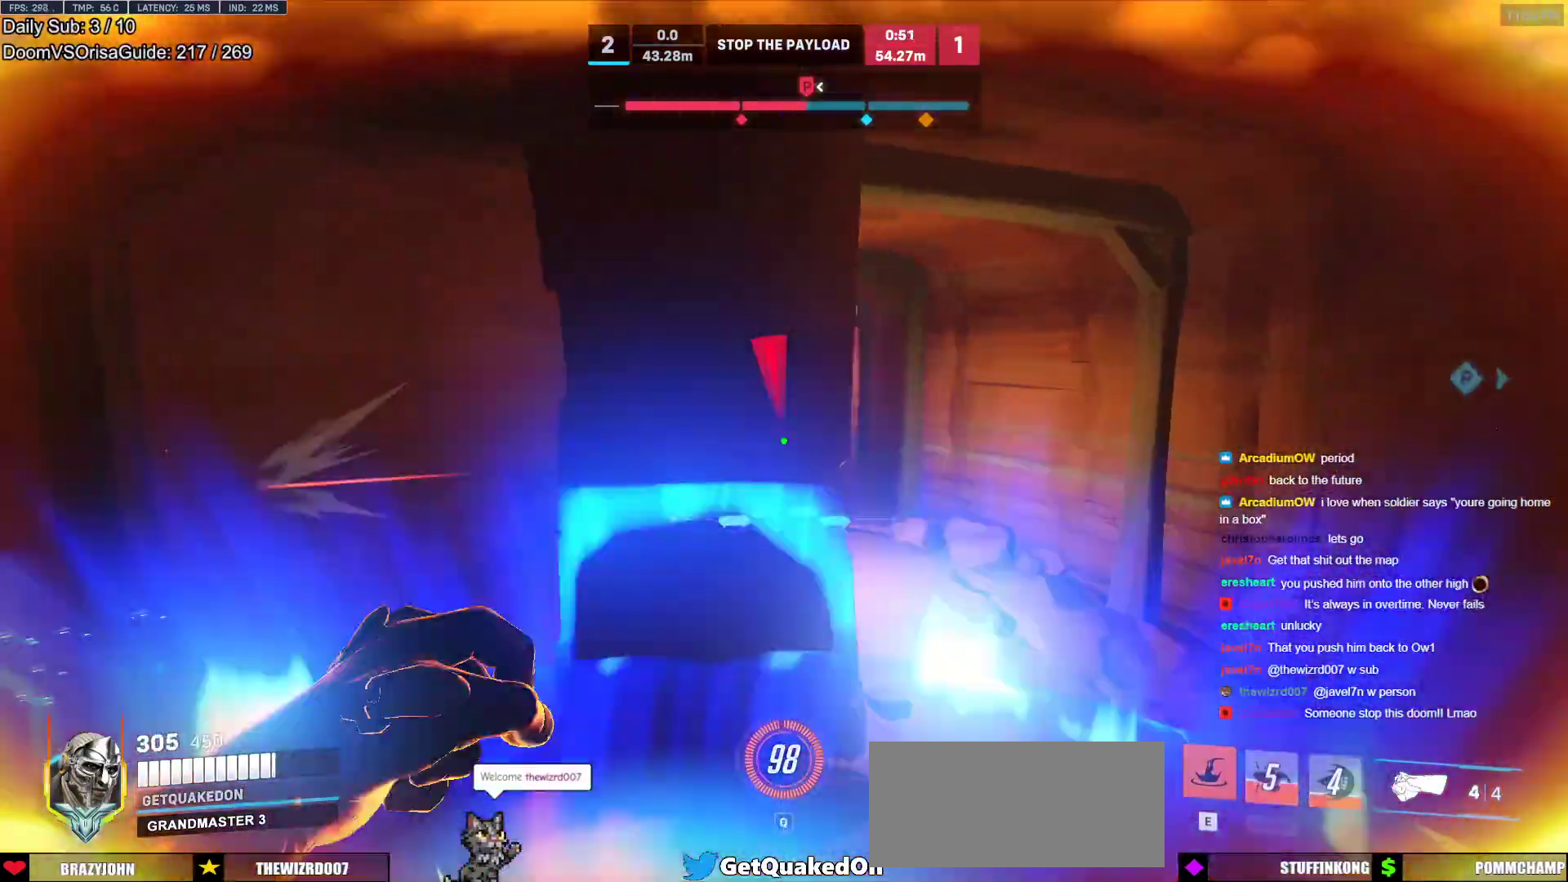
Gameplay with keyboard and mouse; each line is a JSON object with the keys and mouse buttons held at the frame after it. "events" lists presses ("down") and releases ("up") of "a", "ctrl", "d", "e", "f", "melee", "q", "r", "s", "shift", "space", "w", "mouse_left" and "mouse_right" between this image and that frame as [ms after this image, input, new state], when the widget could be followed in between. "mouse_left", "mouse_right" = the "left", "right" buttons of the "mouse" list. No other keys are recorded. Mouse movement is not recorded. Key names are as the overlay labels them; some are game actions (e.g. jump) rather than physical keys.
{"keys": ["d"], "mouse": [], "events": [[267, "mouse_left", "down"], [467, "mouse_left", "up"]]}
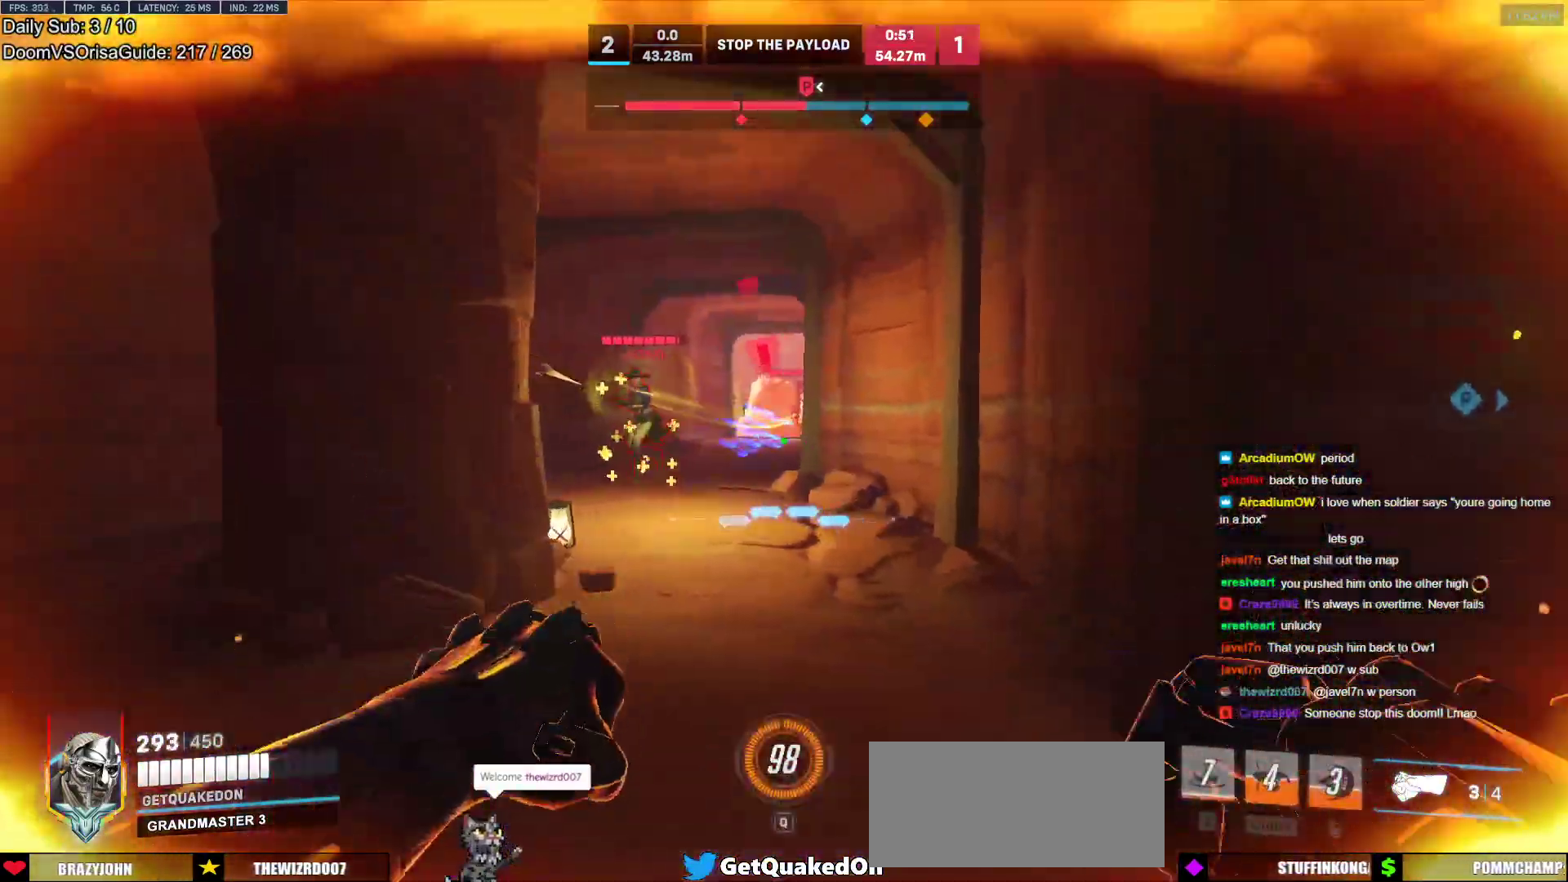
{"keys": ["d", "w"], "mouse": [], "events": [[50, "space", "down"], [100, "mouse_left", "down"], [100, "s", "down"], [200, "s", "up"], [200, "space", "up"], [250, "mouse_left", "up"], [333, "w", "down"]]}
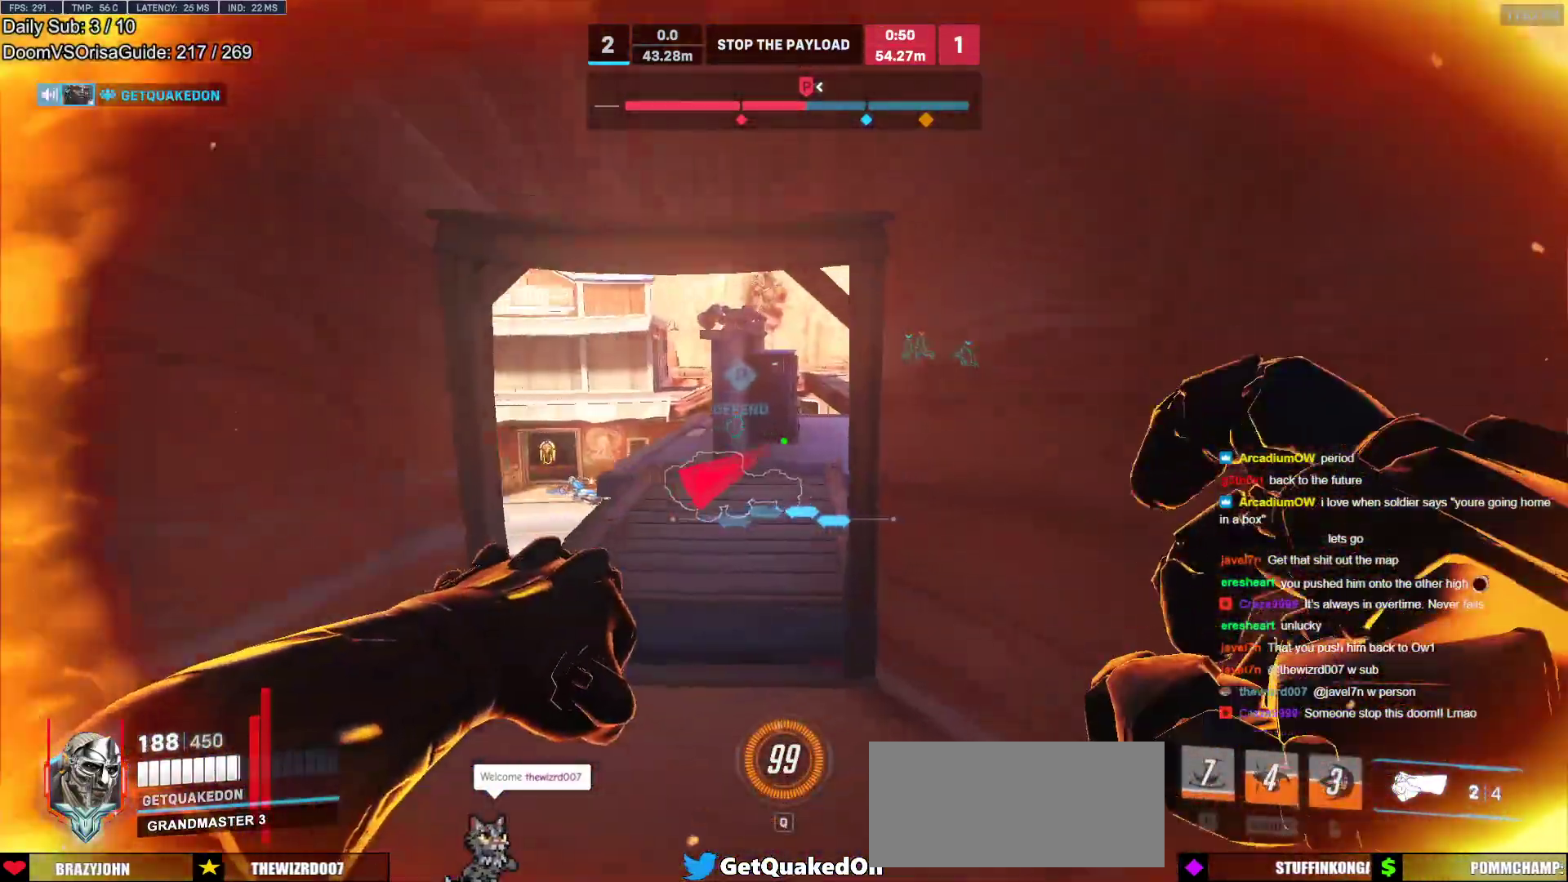
{"keys": ["d"], "mouse": [], "events": [[17, "d", "up"], [217, "d", "down"], [267, "w", "up"], [300, "mouse_left", "down"], [300, "space", "down"], [450, "mouse_left", "up"], [450, "space", "up"]]}
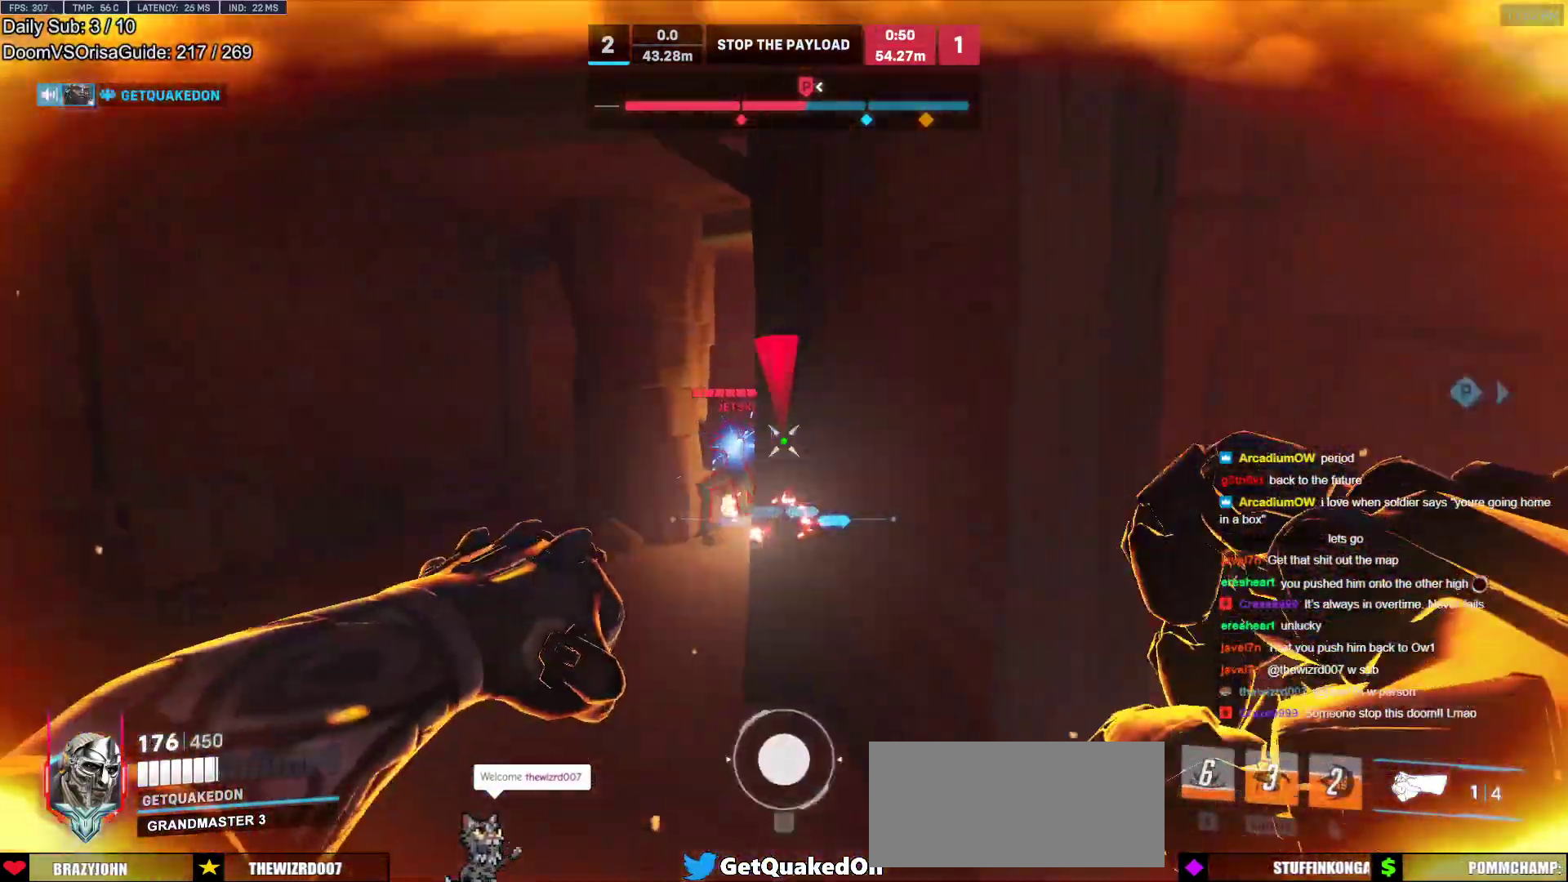
{"keys": ["d", "w"], "mouse": [], "events": [[83, "mouse_left", "down"], [83, "s", "down"], [267, "mouse_left", "up"], [267, "s", "up"], [417, "w", "down"]]}
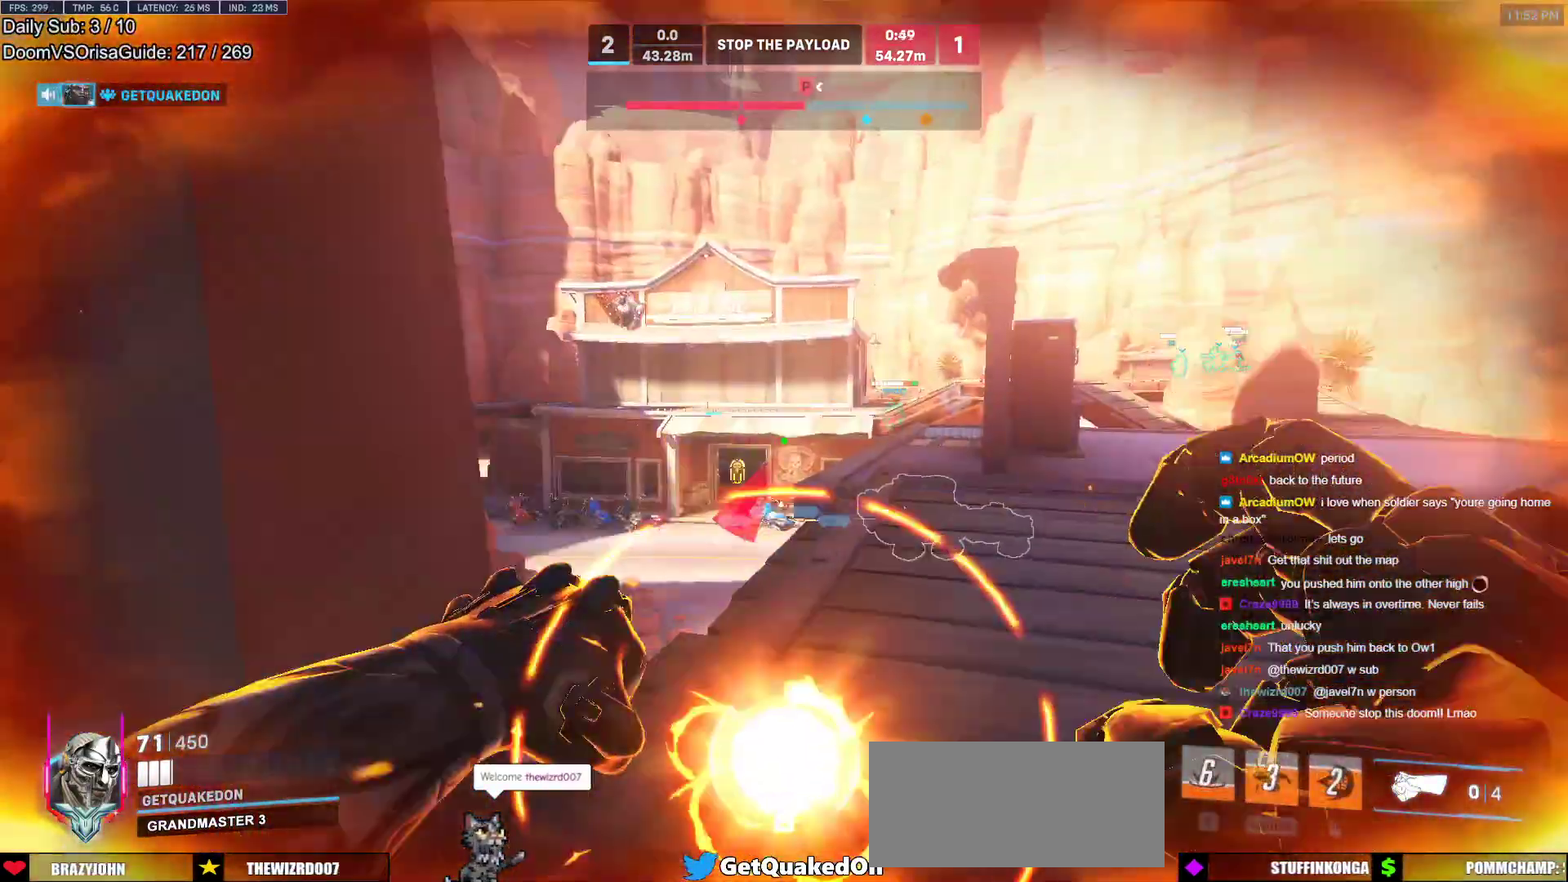
{"keys": ["w"], "mouse": [], "events": [[17, "q", "down"], [50, "d", "up"], [100, "q", "up"], [150, "w", "up"], [283, "w", "down"]]}
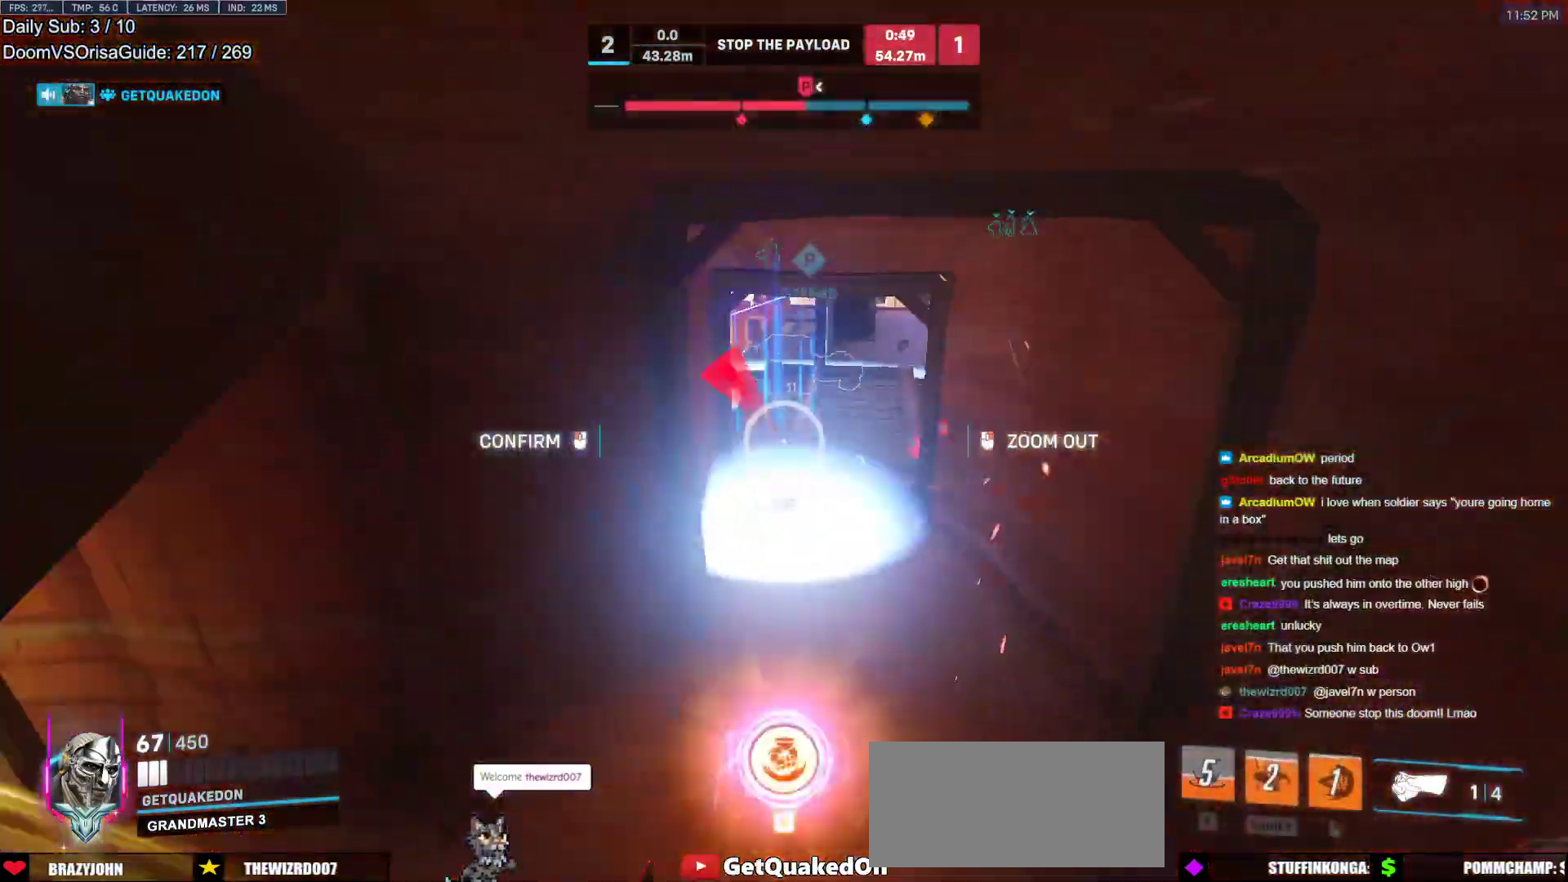
{"keys": ["w"], "mouse": [], "events": [[67, "d", "down"], [250, "w", "up"], [450, "w", "down"], [500, "d", "up"]]}
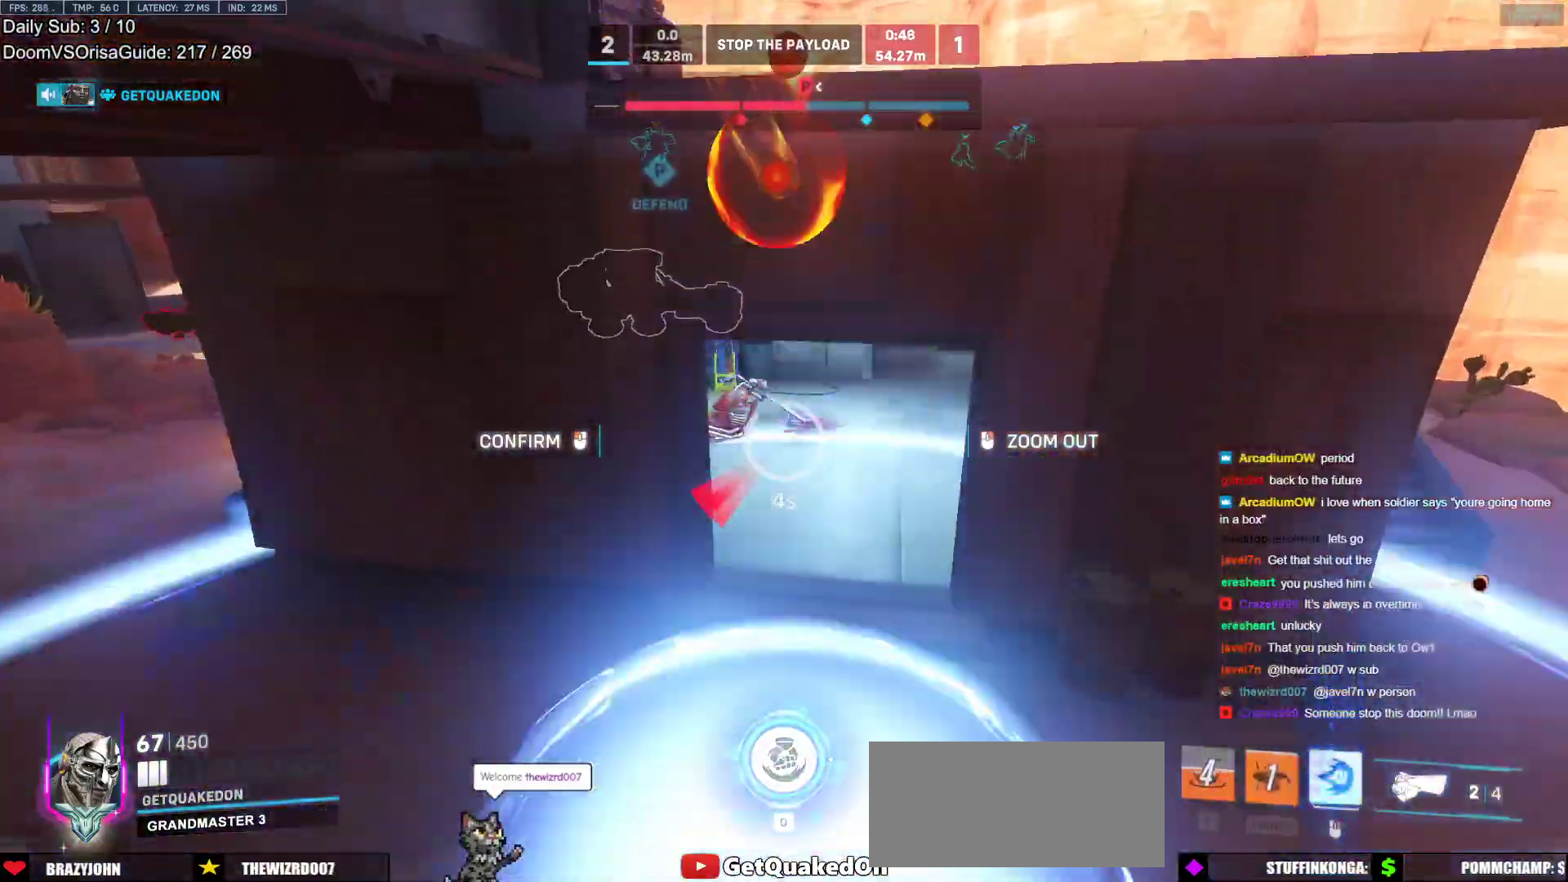
{"keys": ["d"], "mouse": [], "events": [[267, "d", "down"], [417, "w", "up"]]}
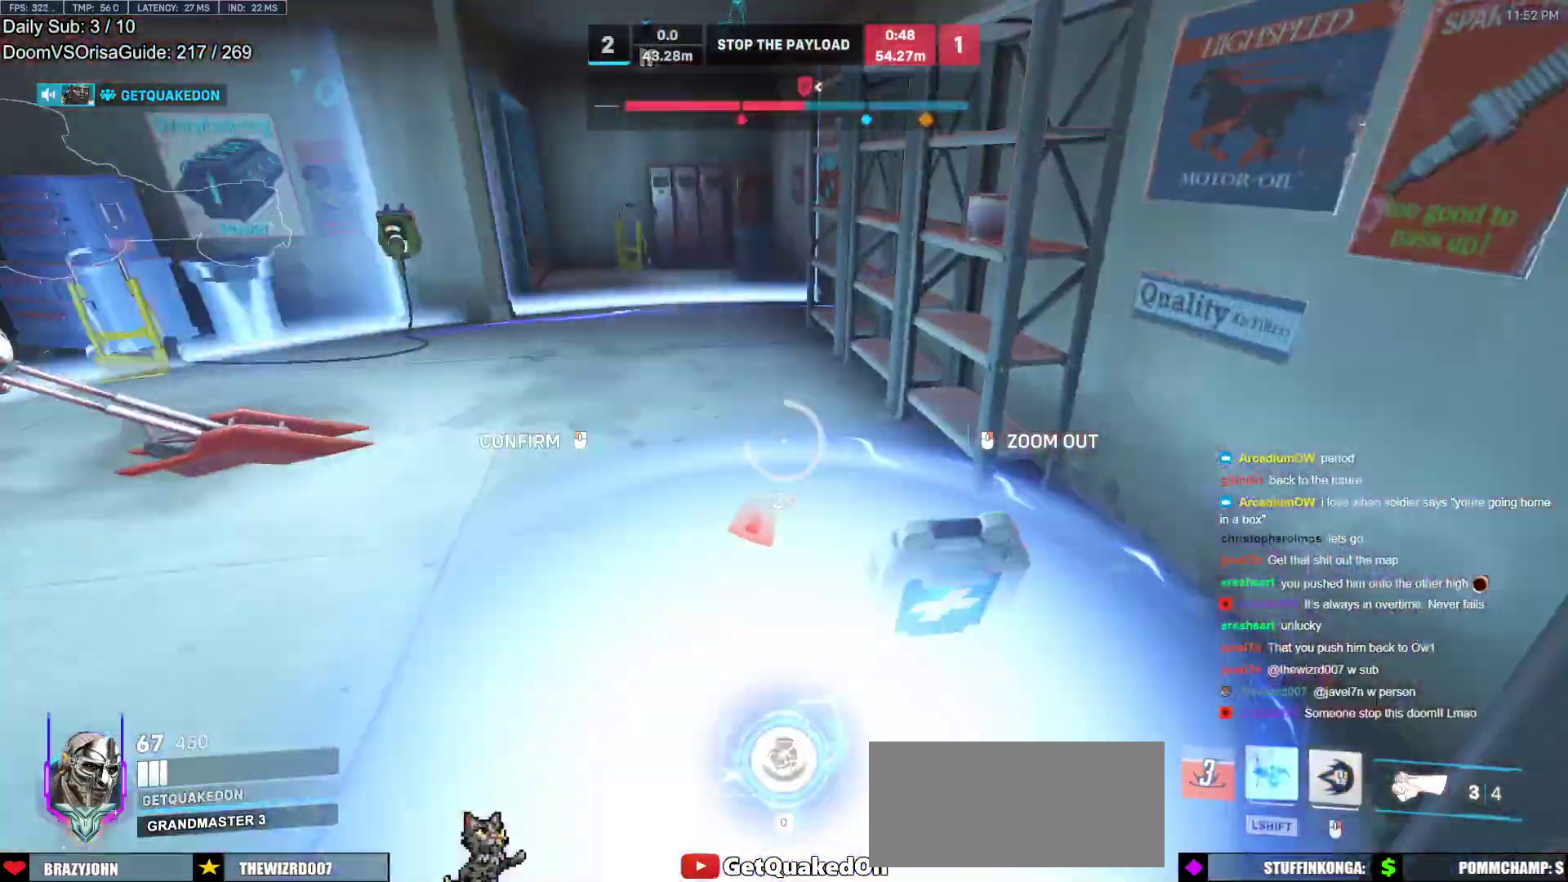
{"keys": ["w"], "mouse": [], "events": [[100, "d", "up"], [150, "mouse_left", "down"], [250, "mouse_left", "up"], [433, "w", "down"]]}
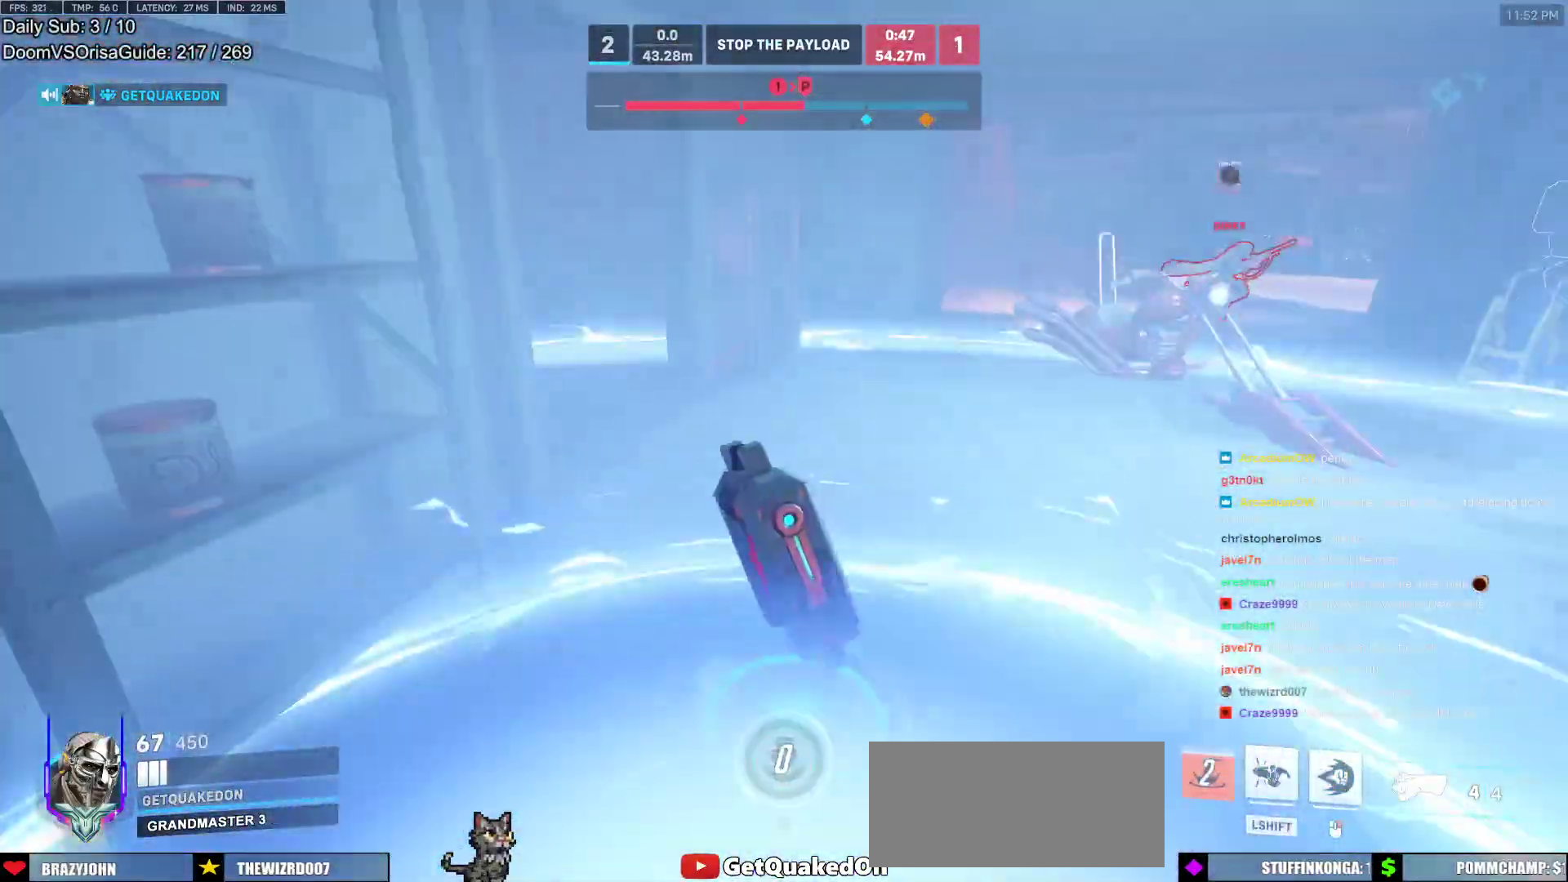
{"keys": ["a", "w"], "mouse": [], "events": [[400, "a", "down"]]}
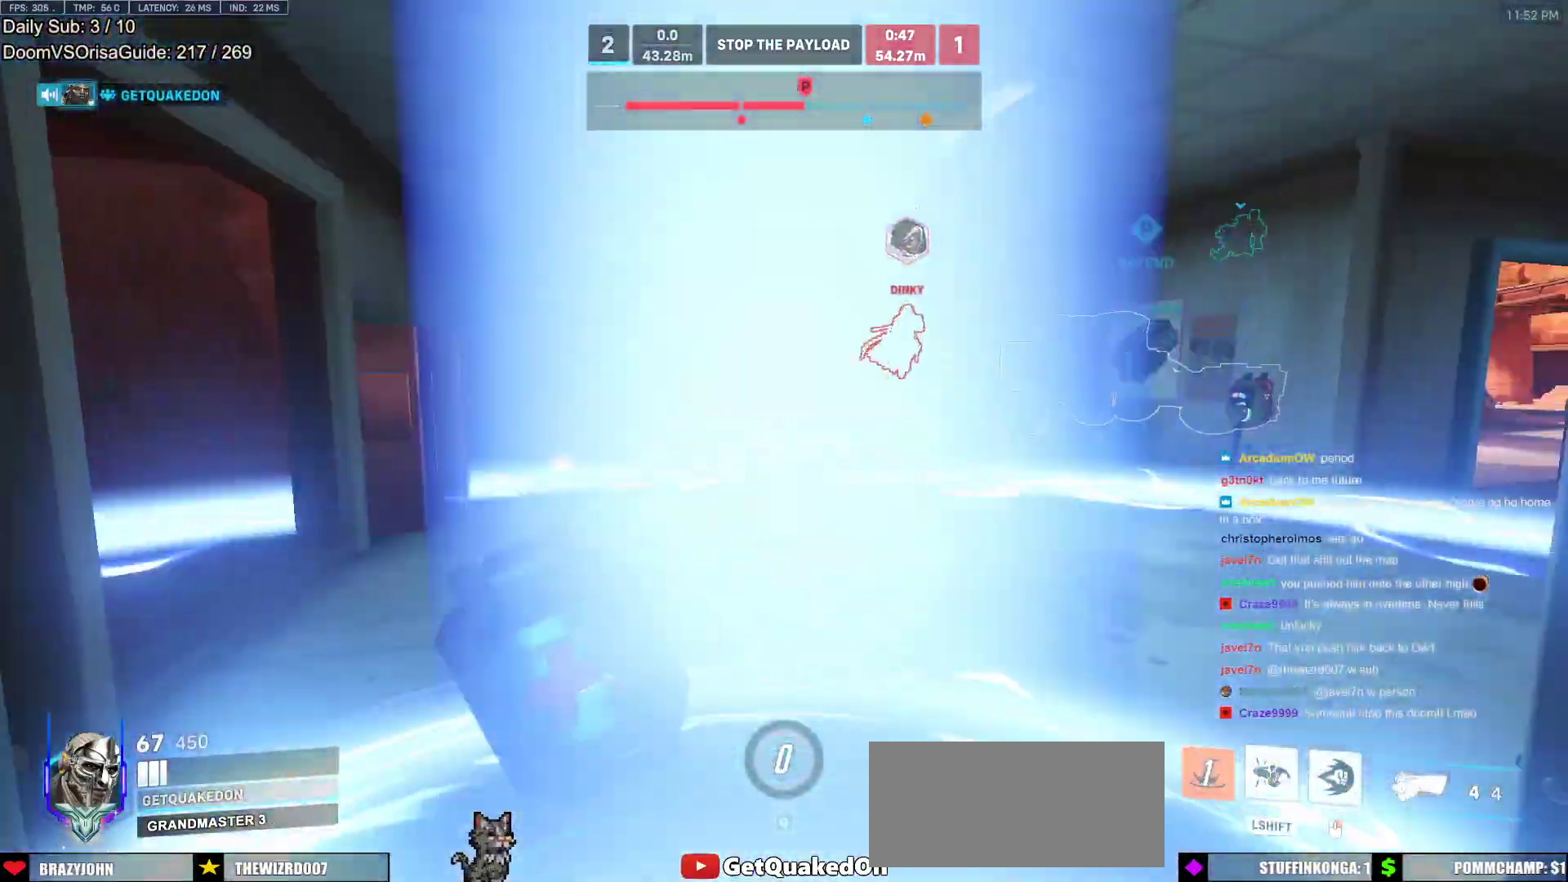
{"keys": ["a"], "mouse": ["right"], "events": [[417, "mouse_right", "down"], [467, "w", "up"]]}
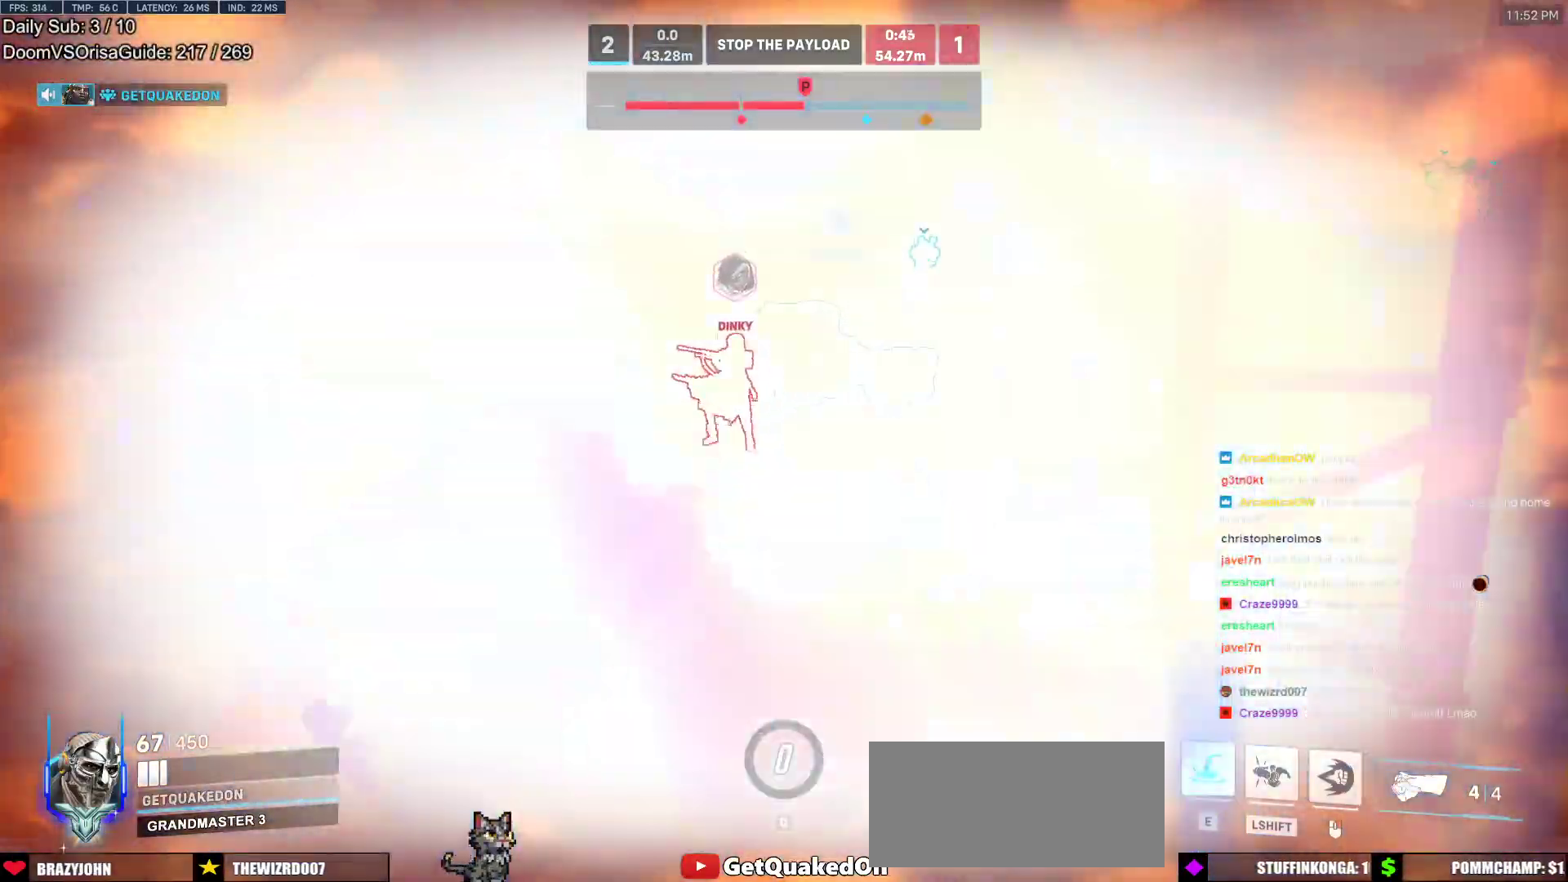
{"keys": ["w"], "mouse": ["right"], "events": [[383, "w", "down"], [483, "a", "up"]]}
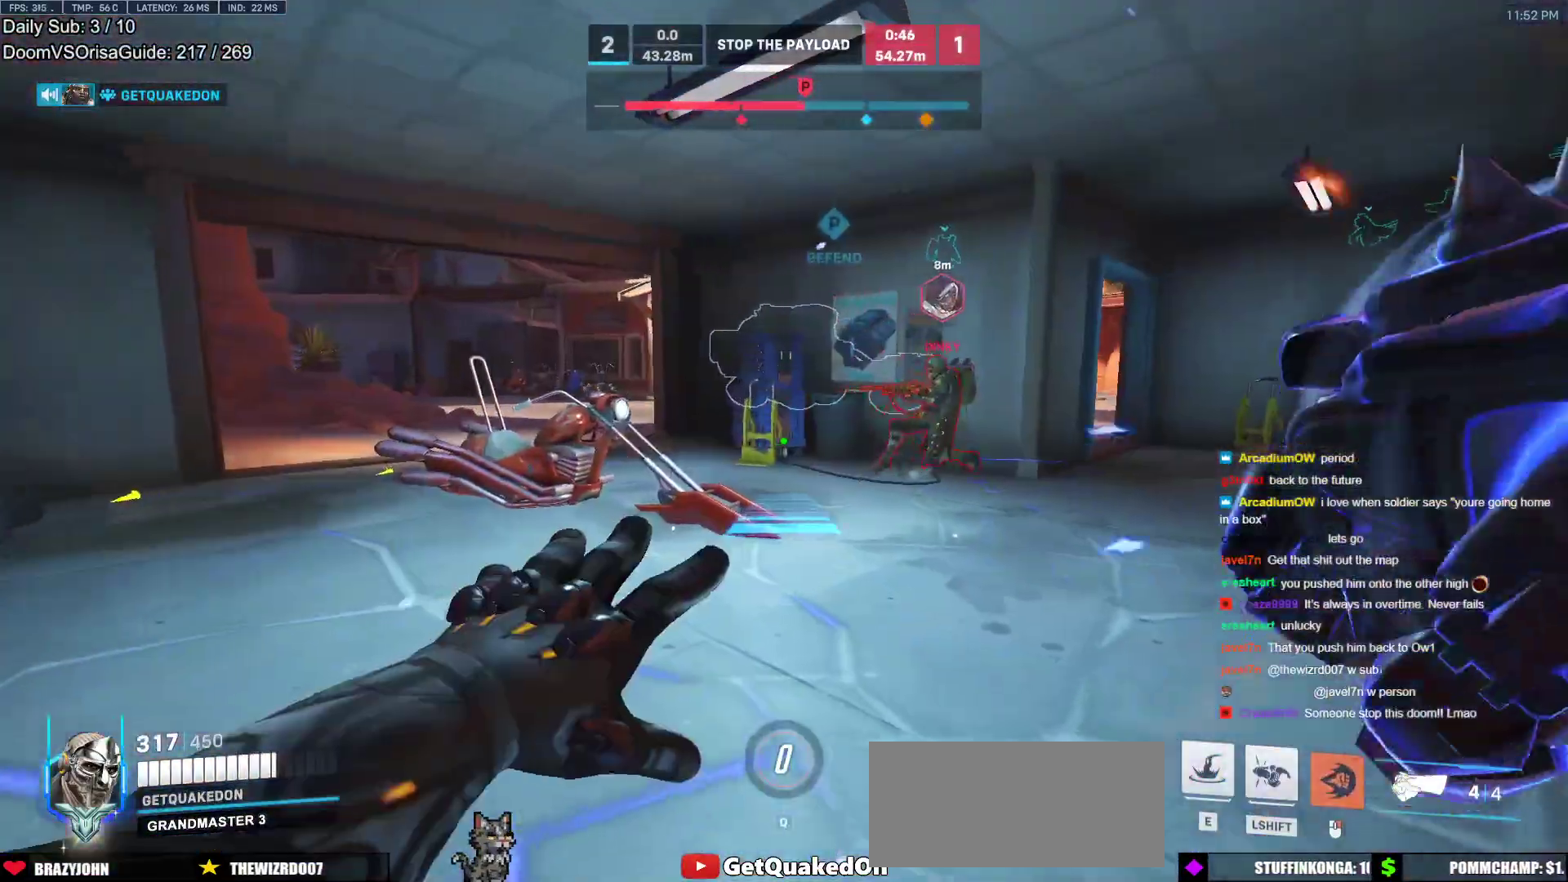
{"keys": ["a"], "mouse": [], "events": [[117, "mouse_right", "up"], [217, "d", "down"], [450, "d", "up"], [500, "a", "down"], [500, "w", "up"]]}
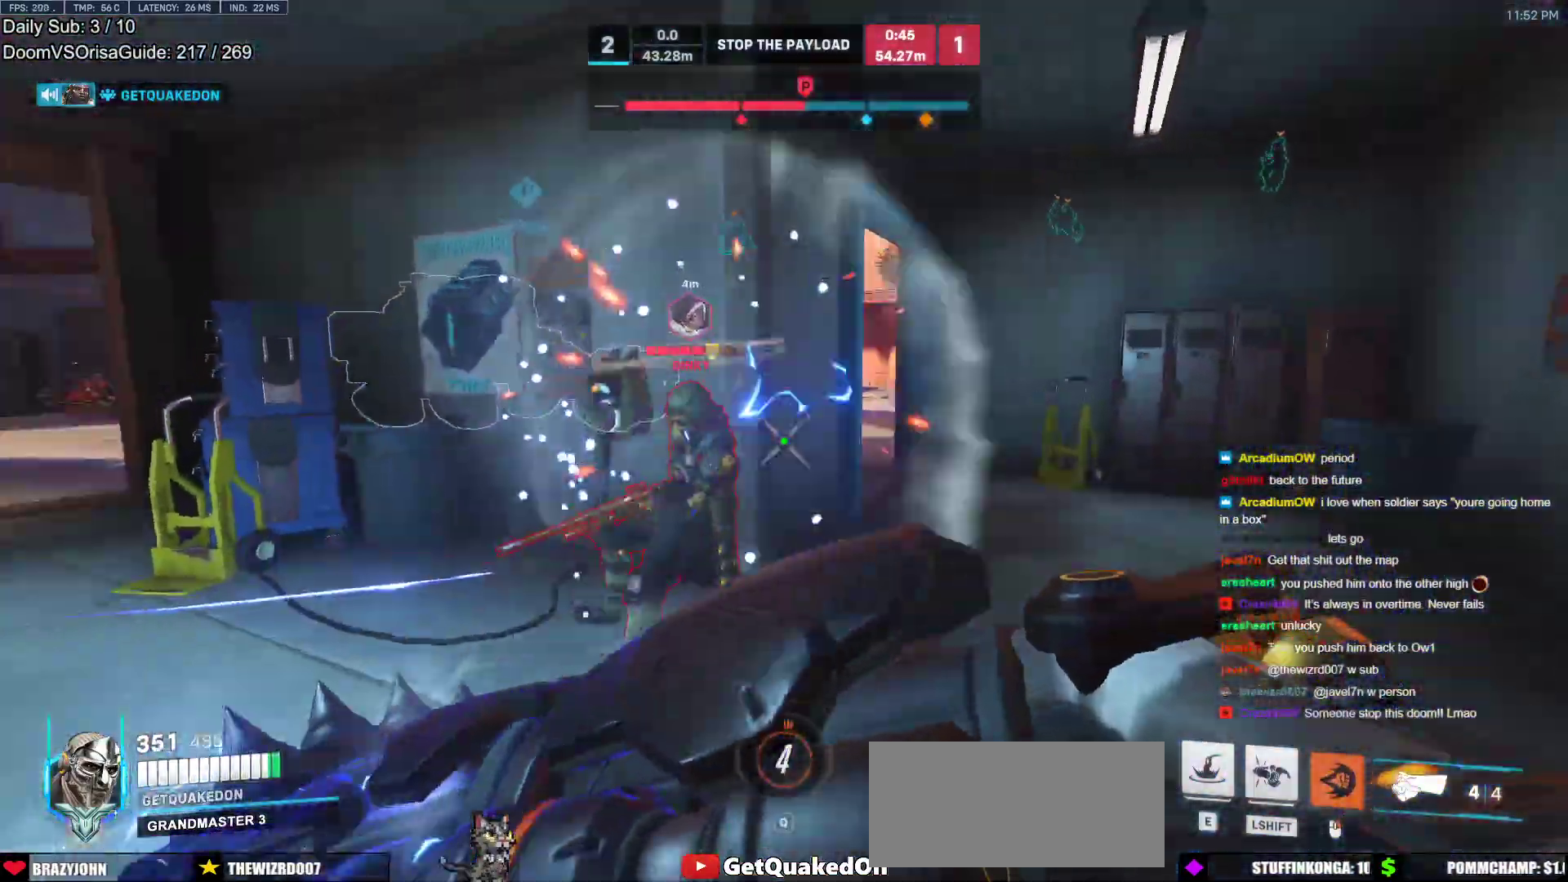
{"keys": ["d", "e"], "mouse": ["left"], "events": [[33, "mouse_left", "down"], [233, "mouse_left", "up"], [233, "s", "down"], [317, "d", "down"], [317, "s", "up"], [367, "a", "up"], [367, "mouse_left", "down"], [467, "e", "down"]]}
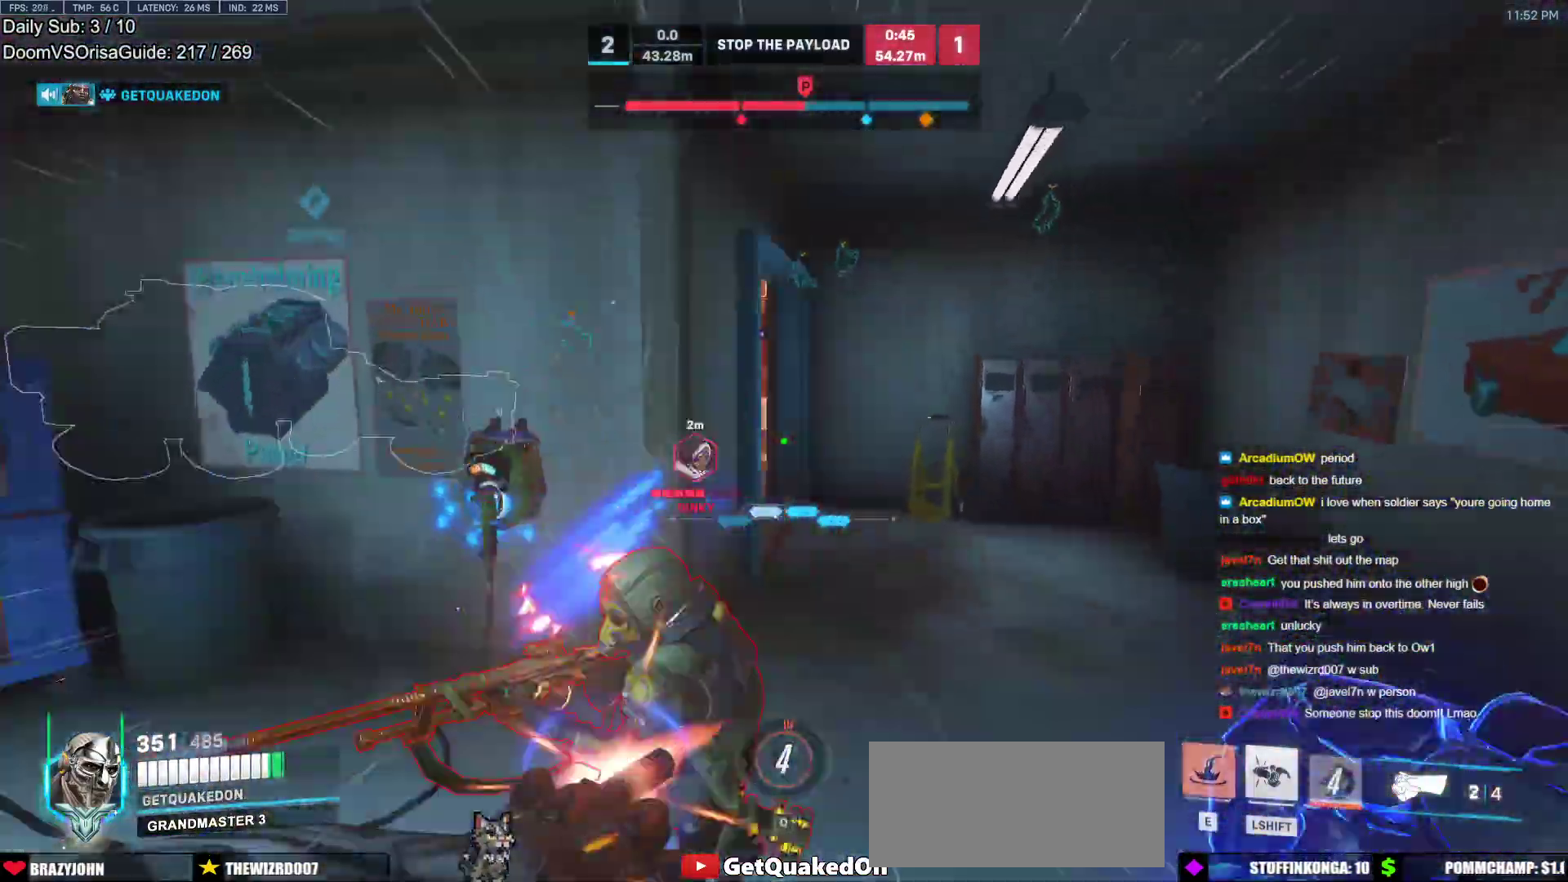
{"keys": ["w"], "mouse": [], "events": [[50, "e", "up"], [50, "mouse_left", "up"], [283, "d", "up"], [283, "w", "down"], [333, "a", "down"], [483, "a", "up"]]}
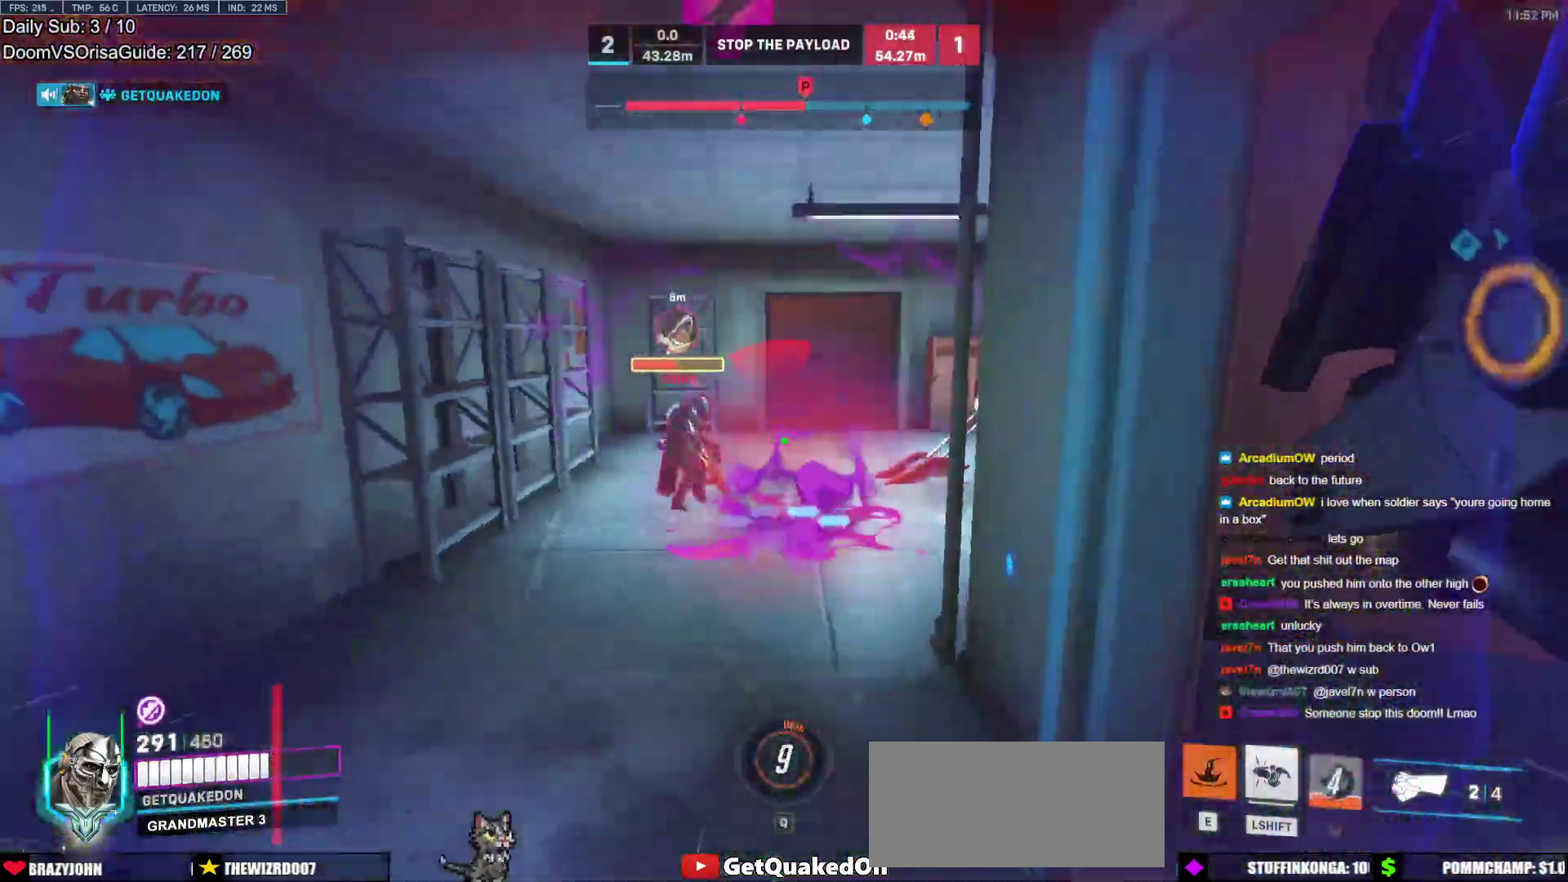
{"keys": ["d"], "mouse": ["left"], "events": [[250, "a", "down"], [350, "w", "up"], [450, "a", "up"], [450, "d", "down"], [483, "mouse_left", "down"]]}
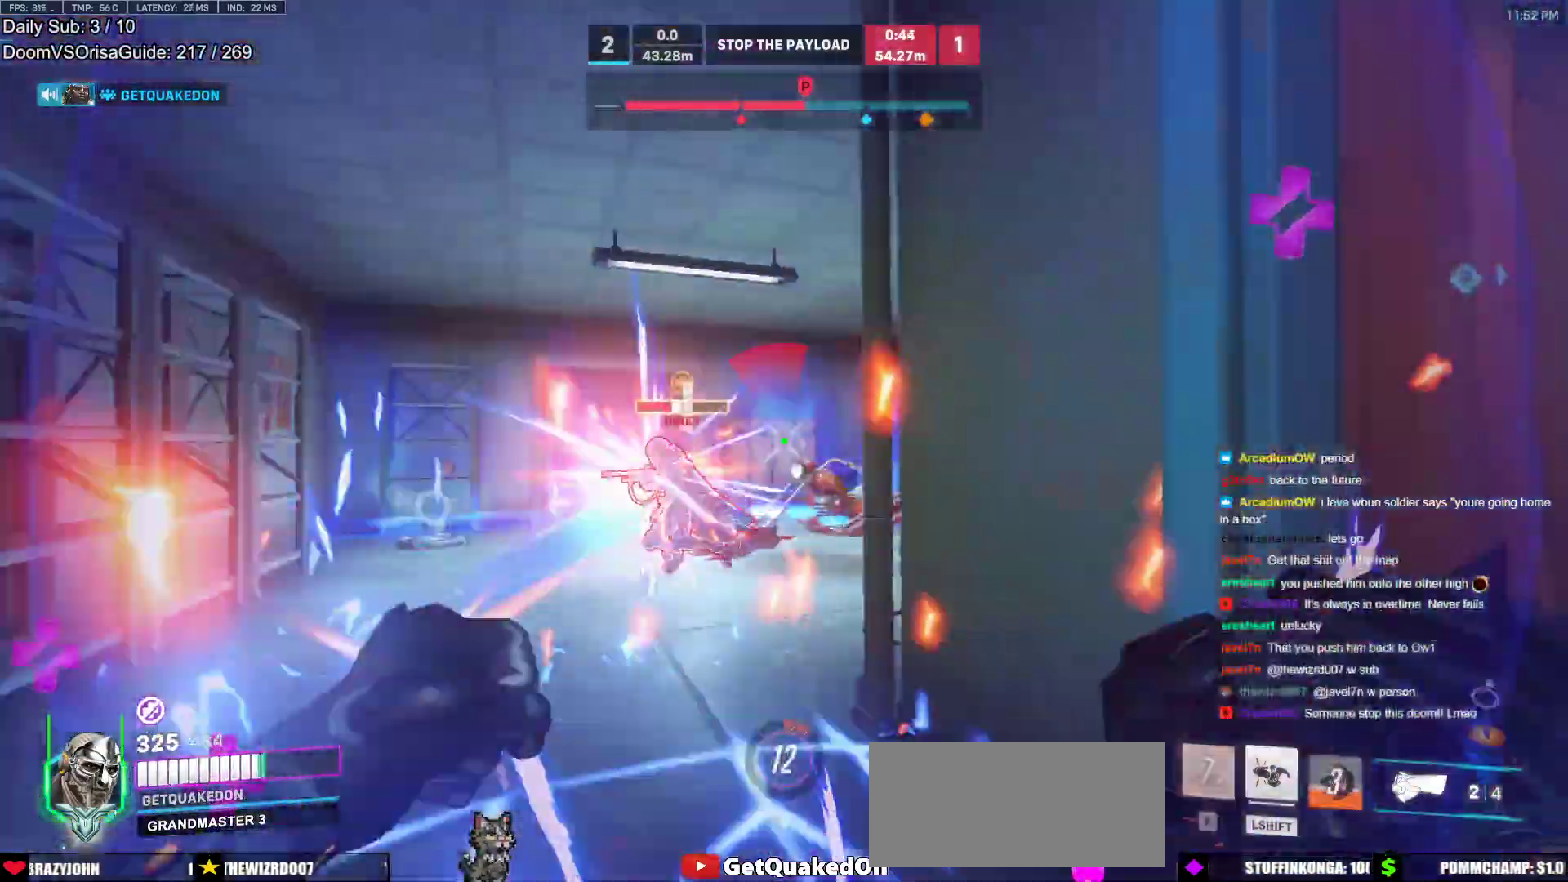
{"keys": ["w"], "mouse": [], "events": [[133, "mouse_left", "up"], [233, "w", "down"], [267, "a", "down"], [267, "d", "up"], [317, "w", "up"], [467, "w", "down"], [500, "a", "up"]]}
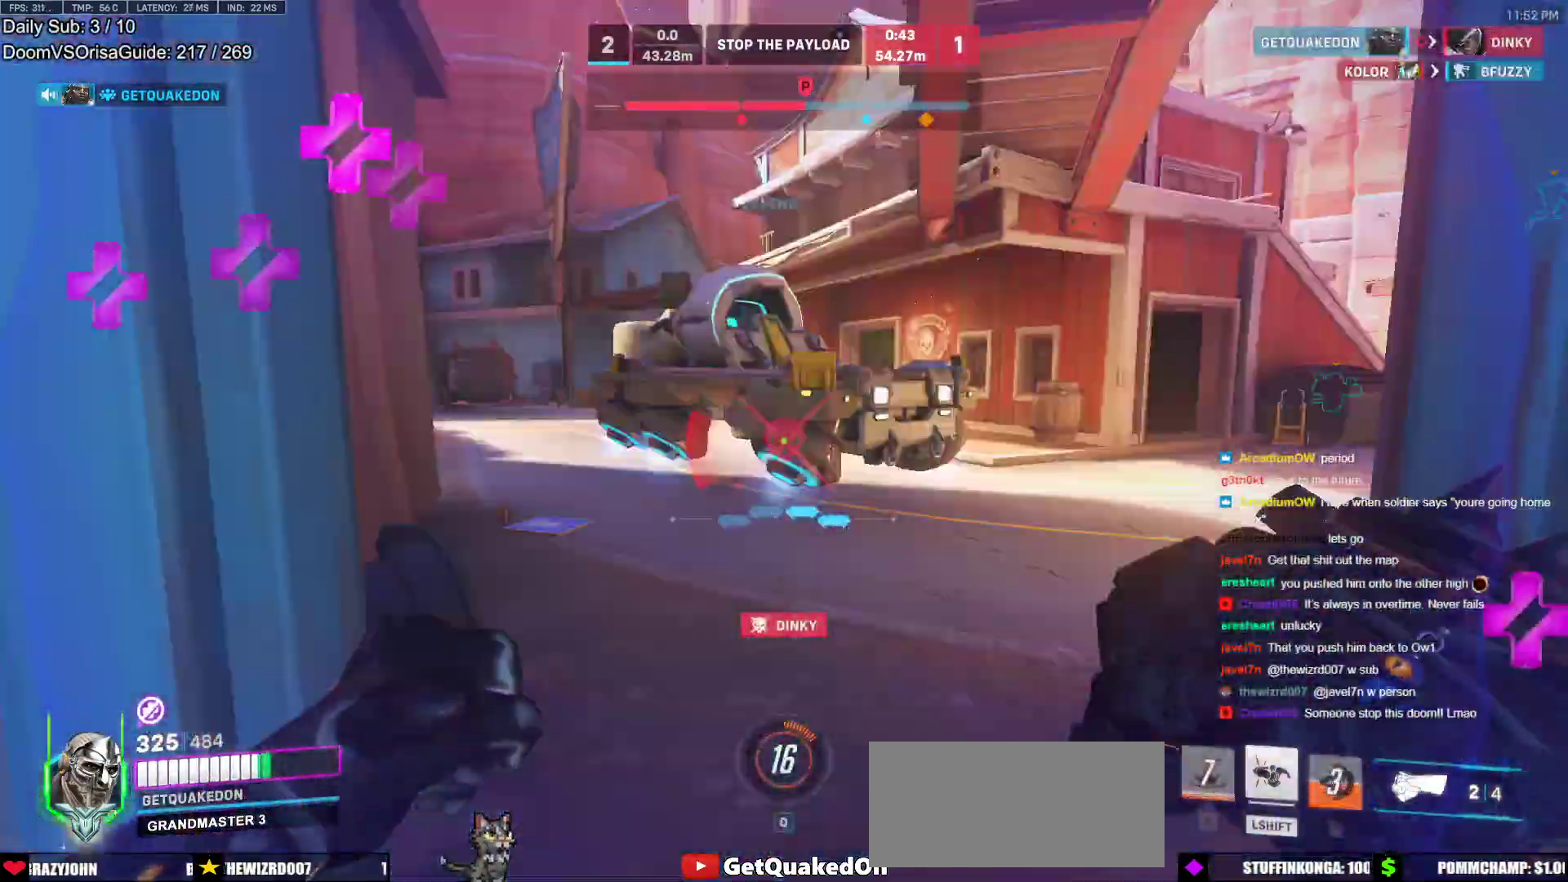
{"keys": ["w"], "mouse": [], "events": []}
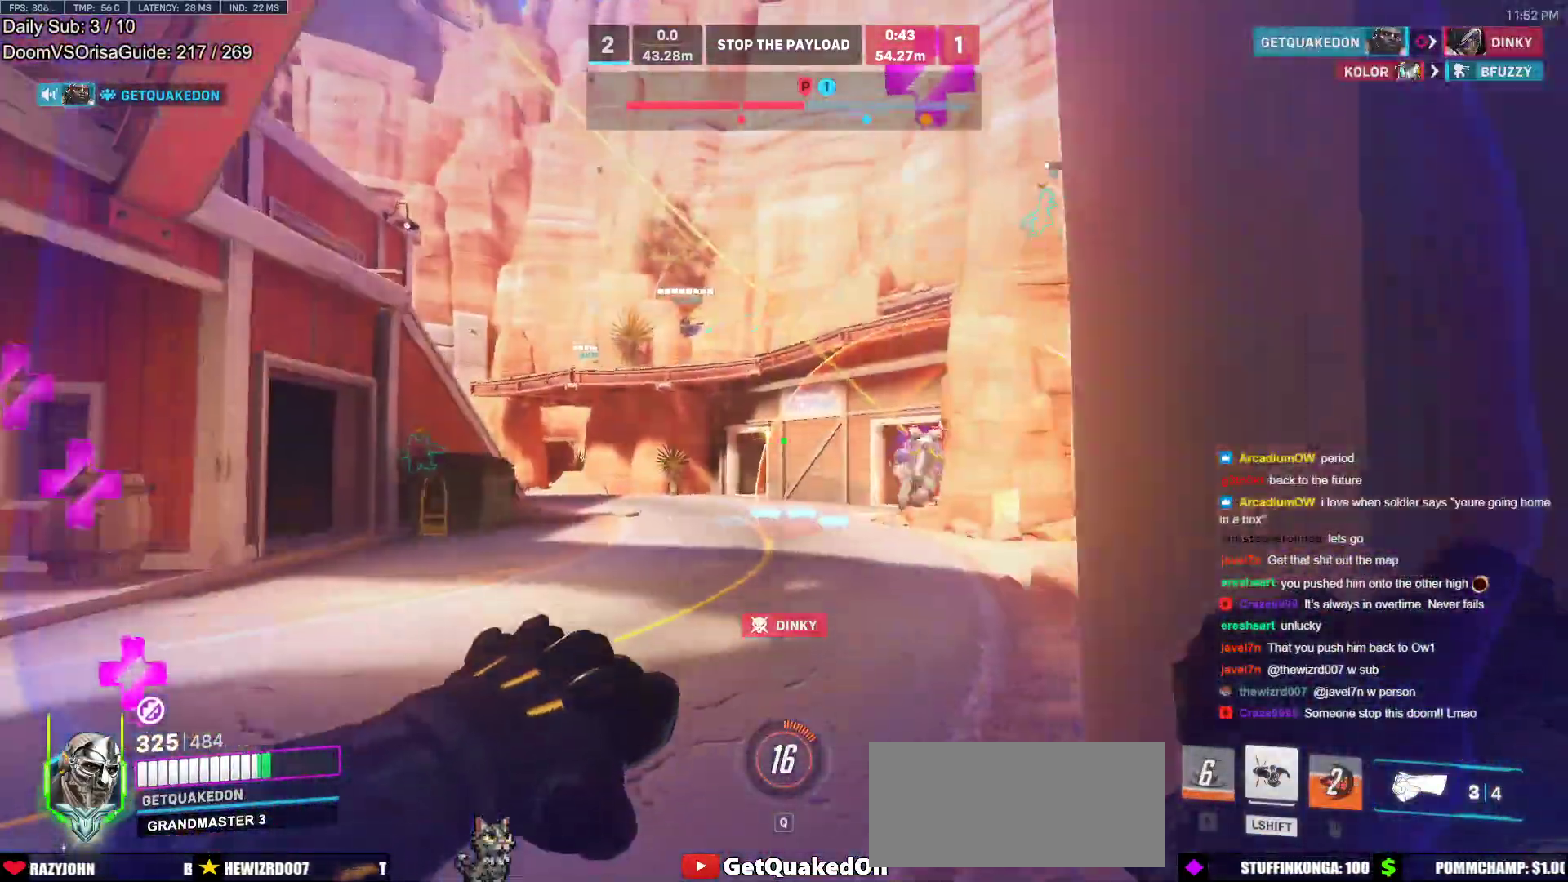
{"keys": ["w"], "mouse": ["left"], "events": [[217, "d", "down"], [400, "mouse_left", "down"], [500, "d", "up"]]}
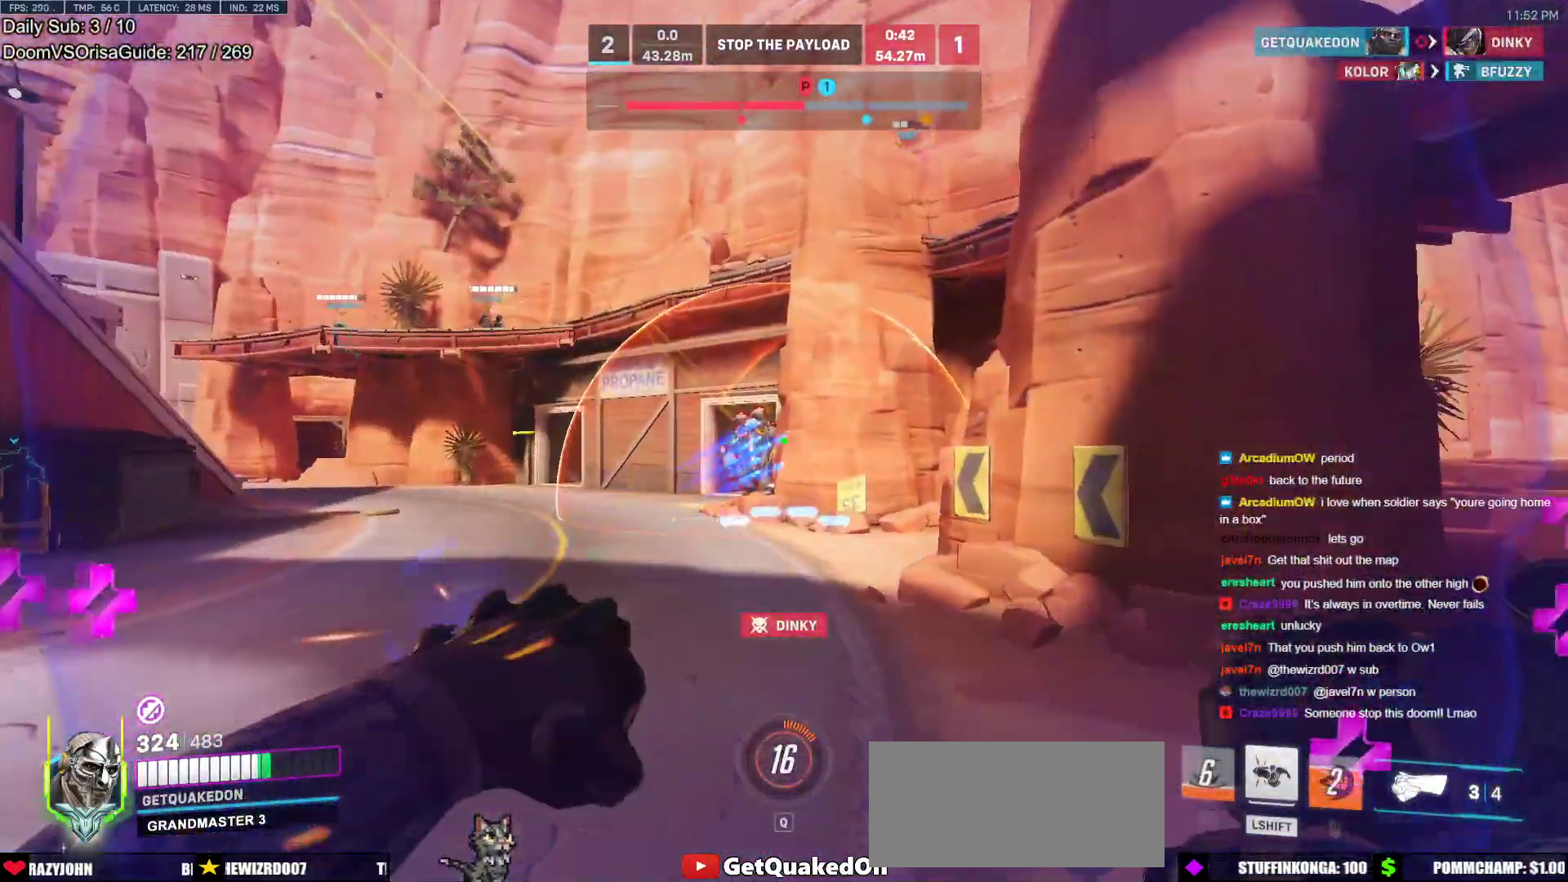
{"keys": ["a"], "mouse": ["left"], "events": [[33, "d", "down"], [33, "mouse_left", "up"], [183, "mouse_left", "down"], [283, "a", "down"], [283, "d", "up"], [367, "a", "up"], [367, "d", "down"], [367, "mouse_left", "up"], [417, "a", "down"], [417, "d", "up"], [417, "w", "up"], [500, "mouse_left", "down"]]}
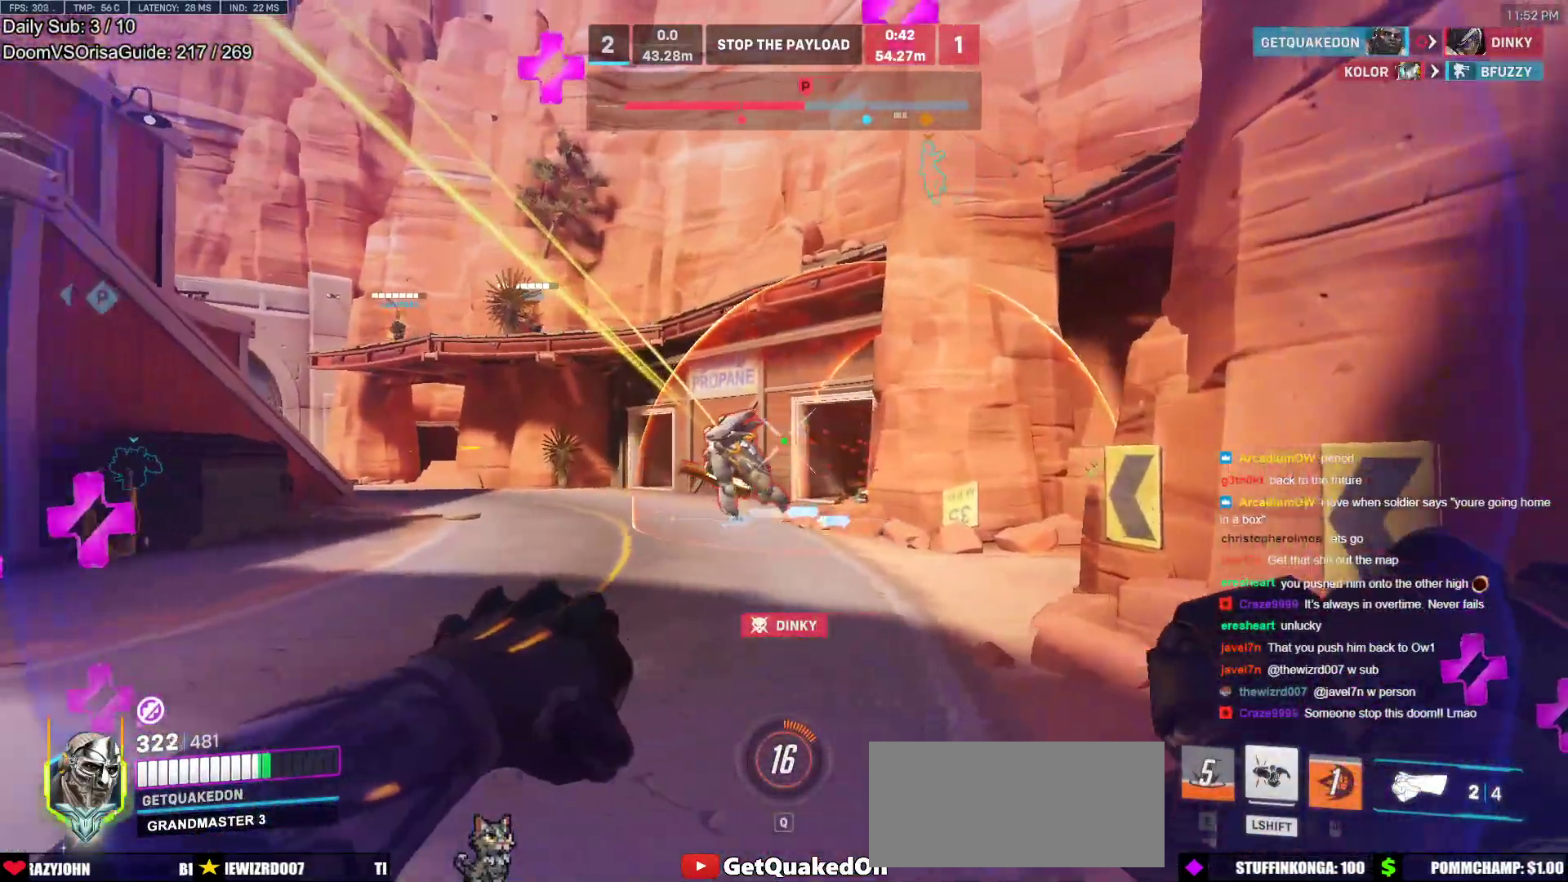
{"keys": ["a", "w"], "mouse": [], "events": [[150, "mouse_left", "up"], [200, "w", "down"], [300, "a", "up"], [483, "a", "down"]]}
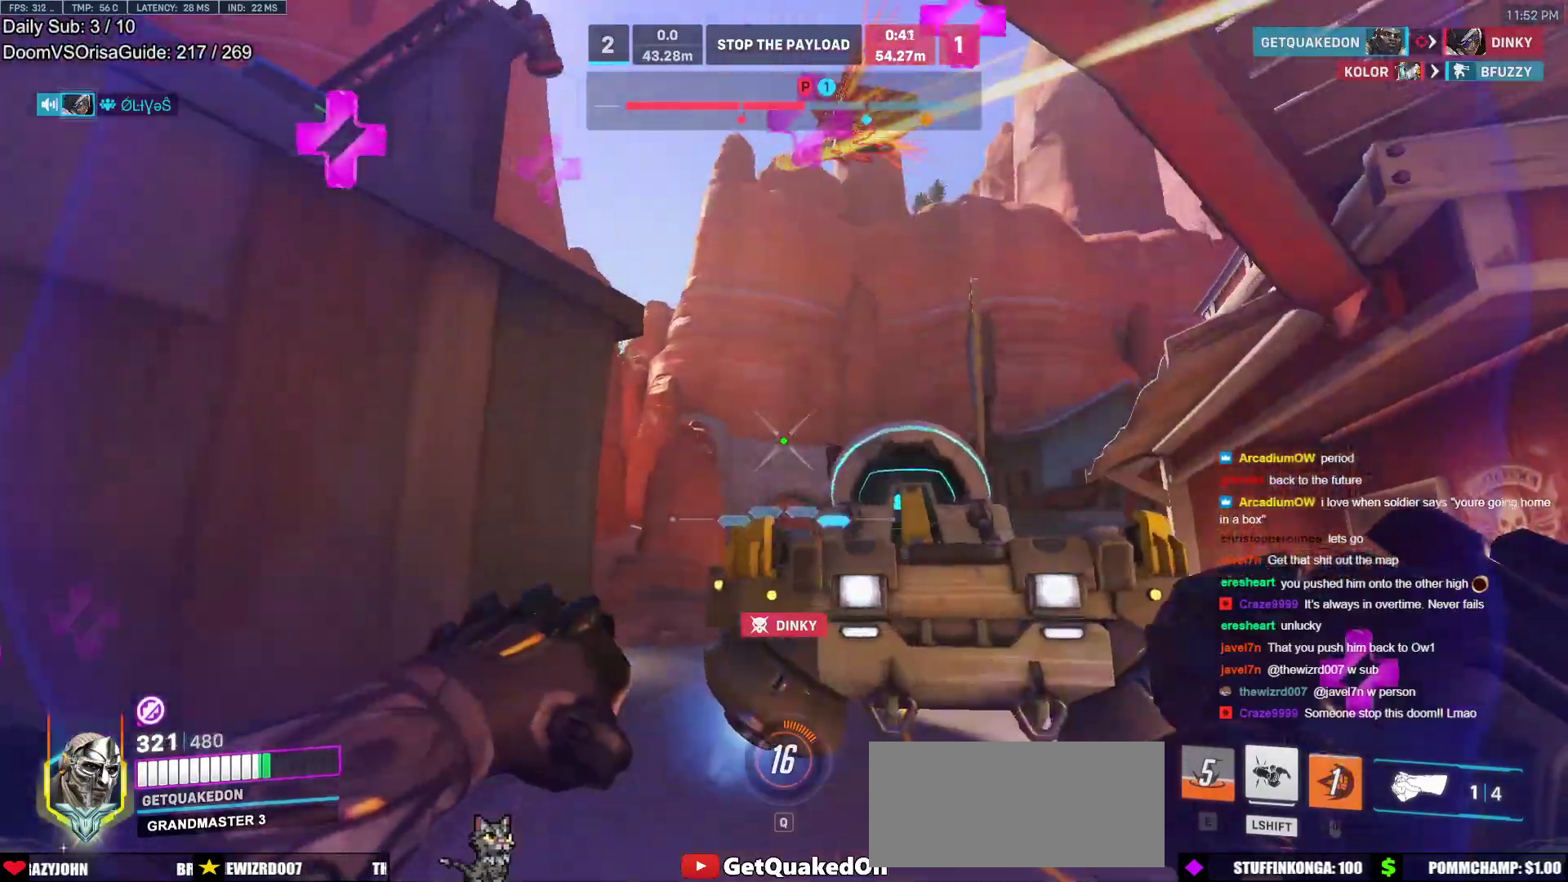
{"keys": ["a"], "mouse": [], "events": [[67, "a", "up"], [117, "d", "down"], [300, "a", "down"], [300, "d", "up"], [350, "w", "up"]]}
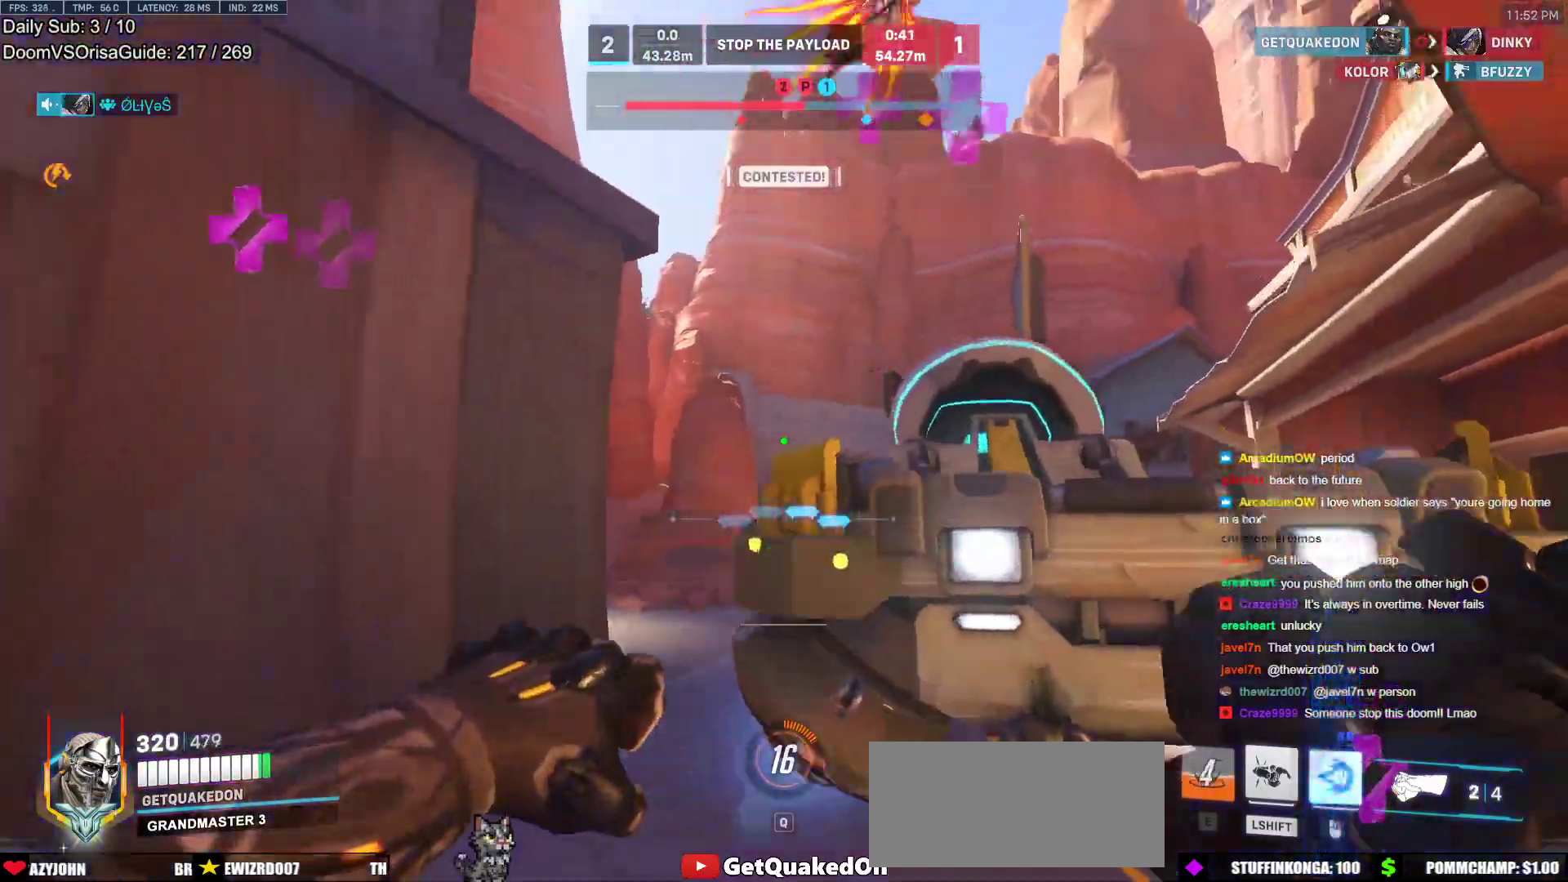
{"keys": ["a", "s"], "mouse": ["left"], "events": [[317, "mouse_left", "down"], [367, "s", "down"]]}
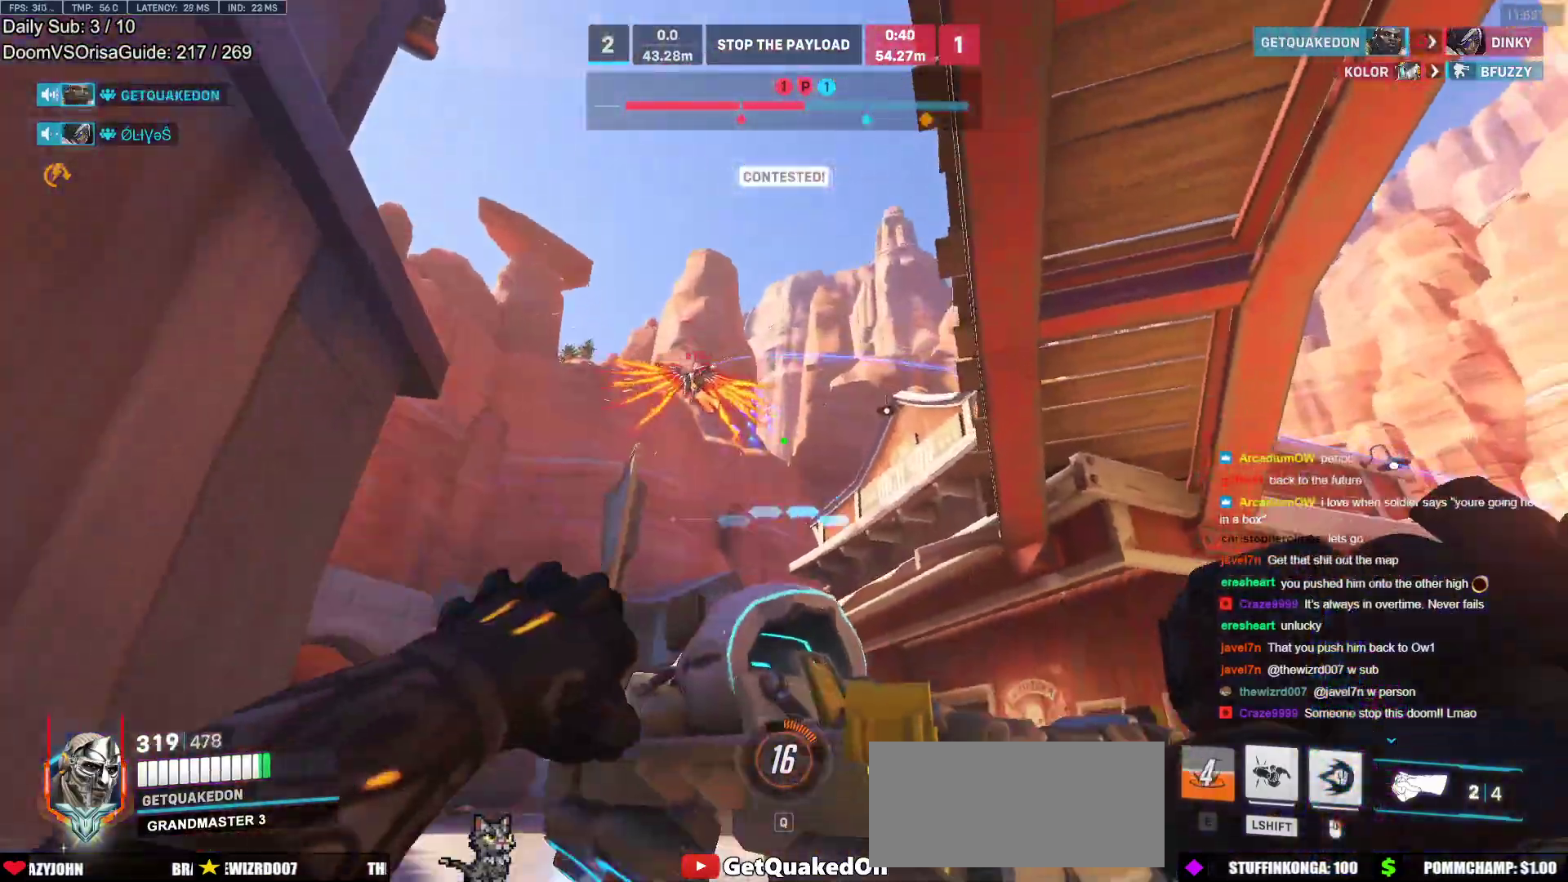
{"keys": ["a", "w"], "mouse": [], "events": [[17, "a", "up"], [17, "d", "down"], [17, "mouse_left", "up"], [50, "s", "up"], [150, "mouse_left", "down"], [250, "w", "down"], [283, "mouse_left", "up"], [333, "a", "down"], [333, "d", "up"]]}
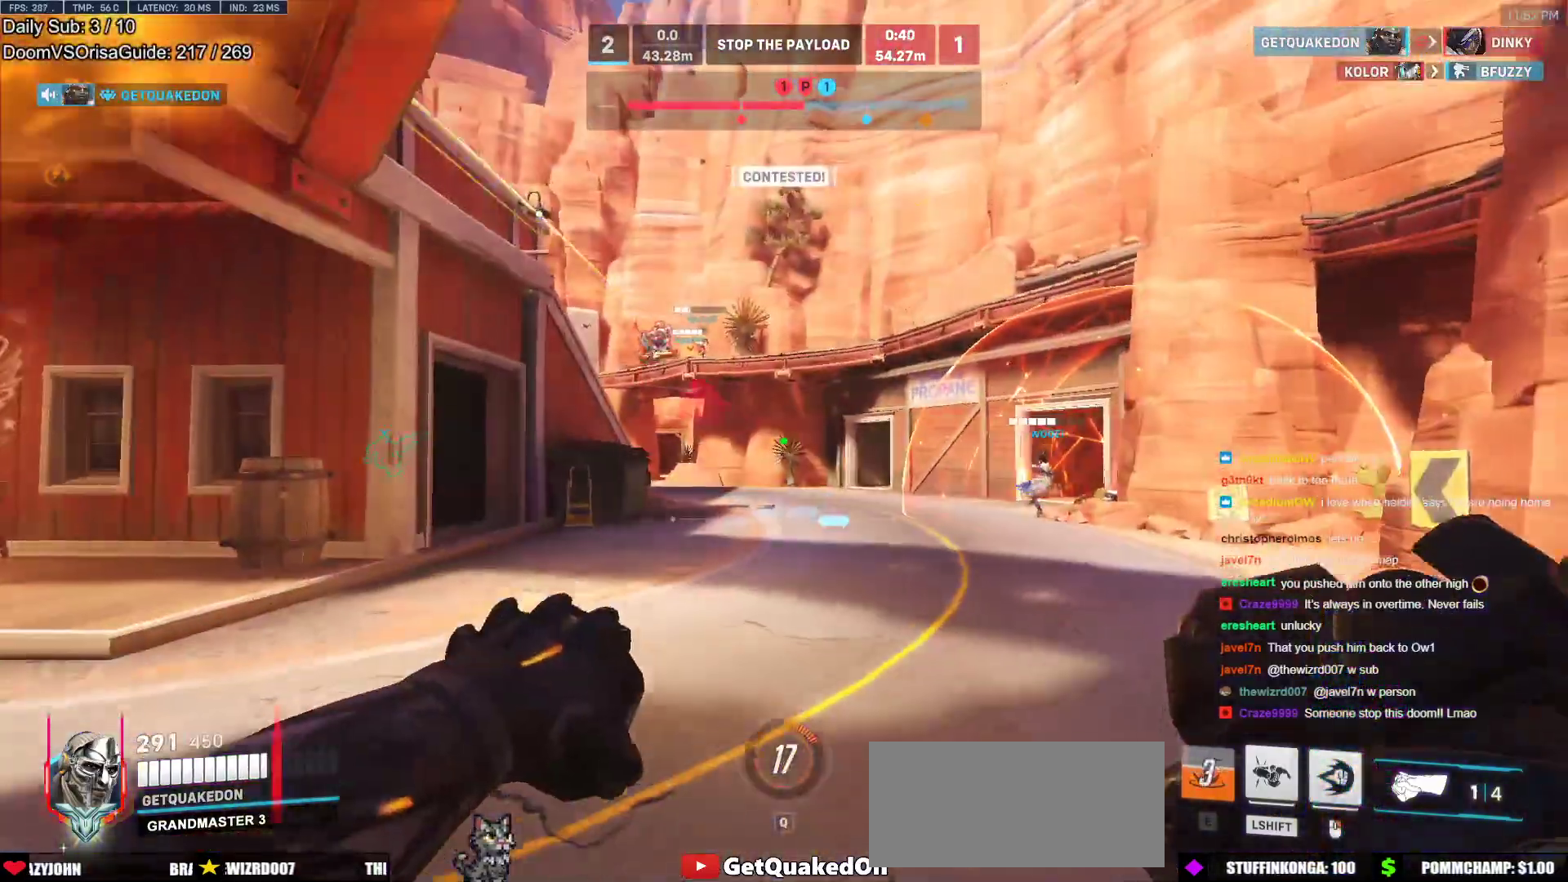
{"keys": ["a", "s"], "mouse": ["left"], "events": [[17, "a", "up"], [67, "a", "down"], [117, "w", "up"], [167, "a", "up"], [217, "s", "down"], [267, "d", "down"], [350, "mouse_left", "down"], [400, "a", "down"], [400, "d", "up"]]}
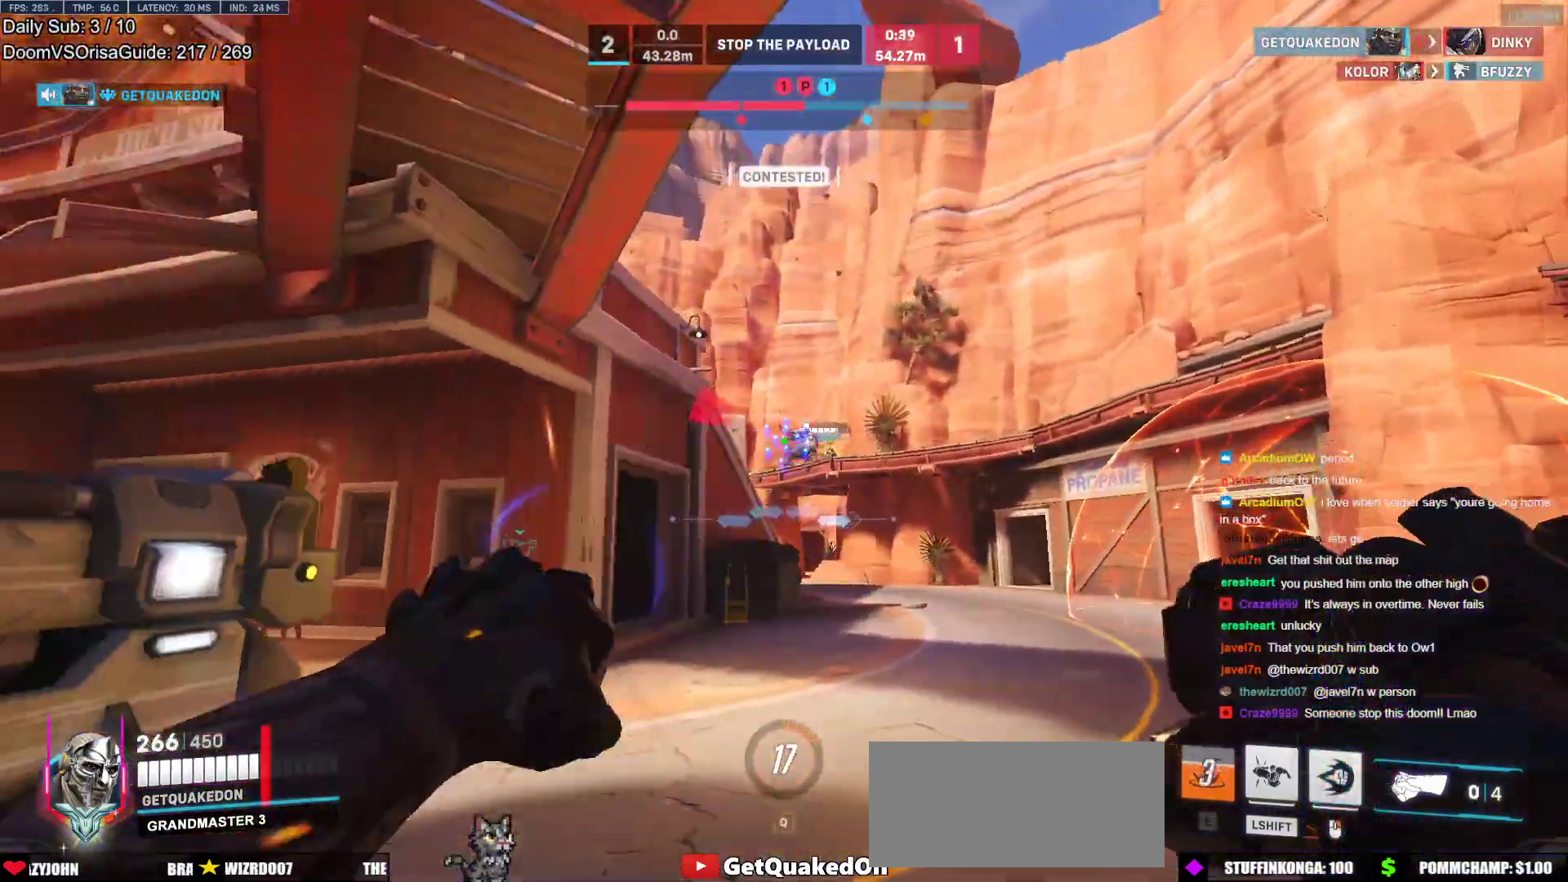
{"keys": ["a", "w"], "mouse": [], "events": [[33, "mouse_left", "up"], [83, "s", "up"], [233, "d", "down"], [267, "a", "up"], [467, "a", "down"], [467, "d", "up"], [467, "w", "down"]]}
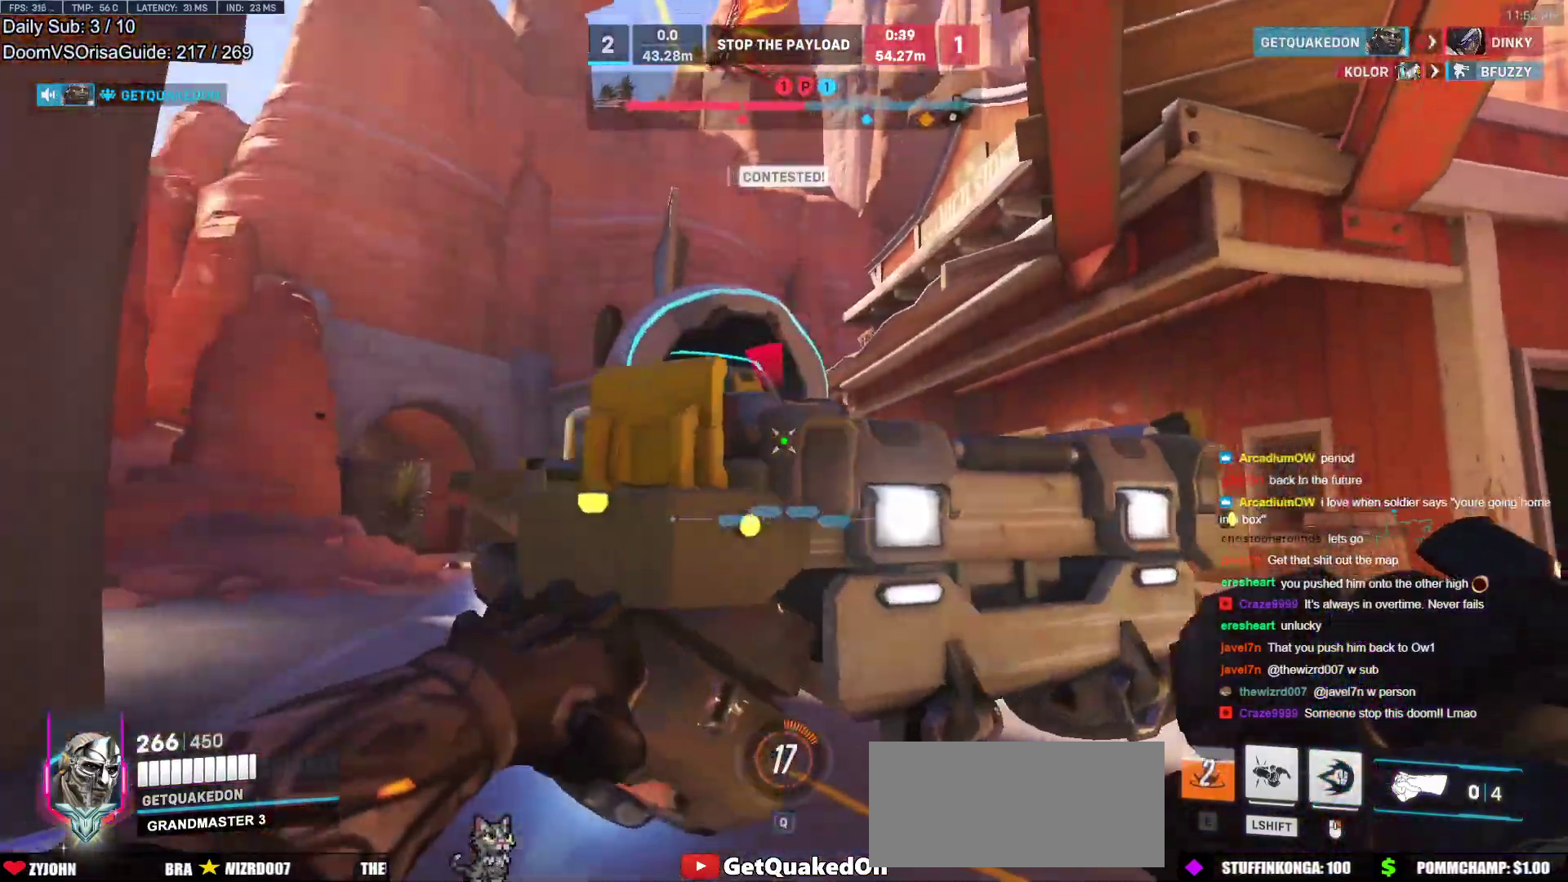
{"keys": ["d", "s"], "mouse": [], "events": [[50, "w", "up"], [333, "s", "down"], [433, "d", "down"], [483, "a", "up"]]}
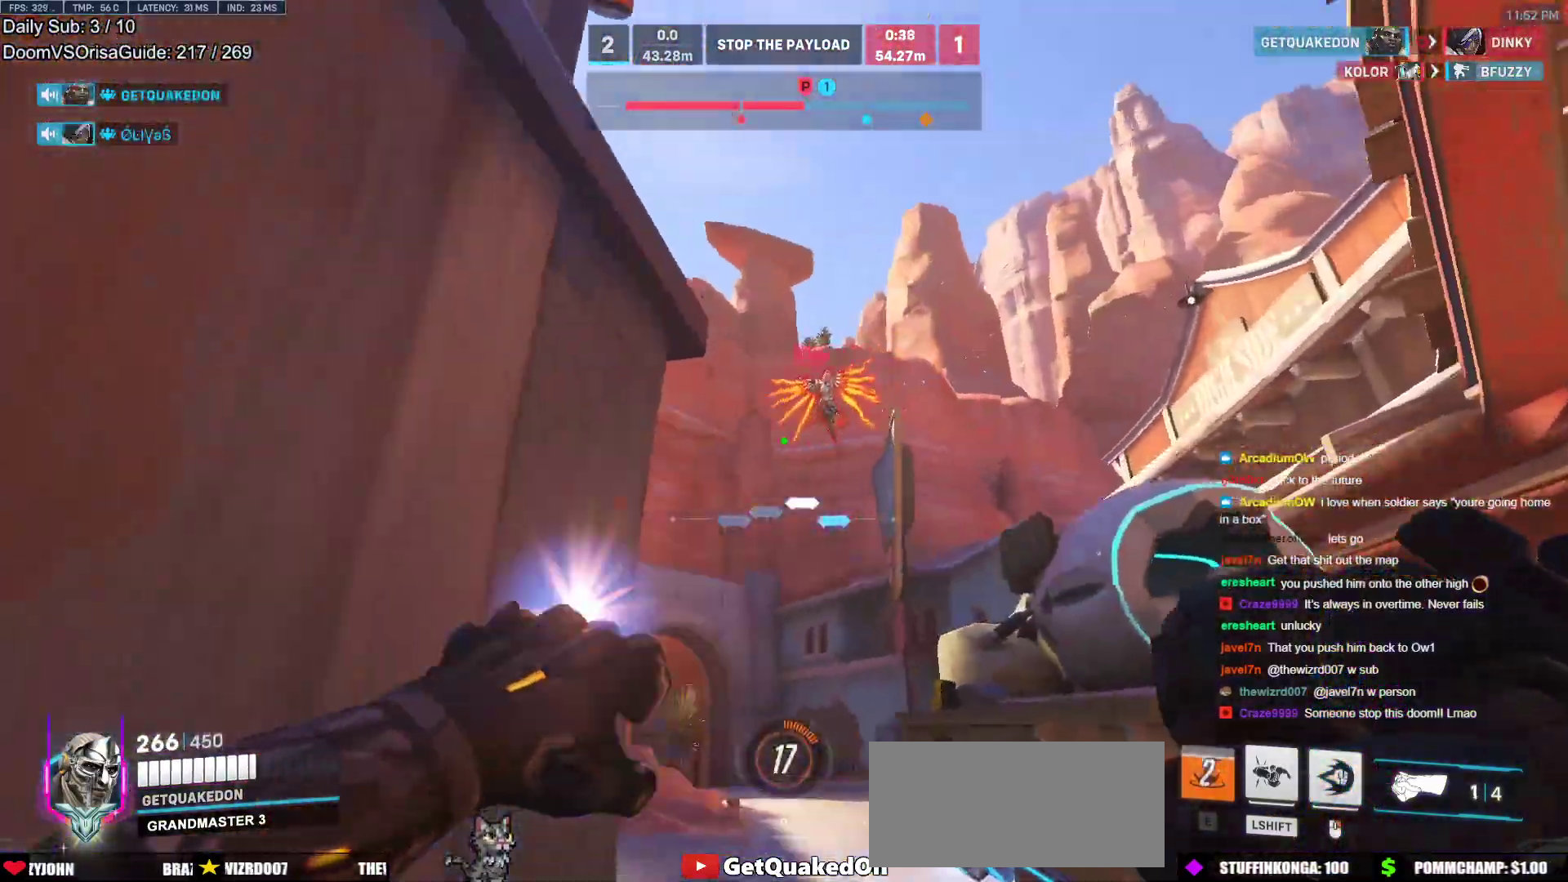
{"keys": ["a", "w"], "mouse": [], "events": [[17, "mouse_left", "down"], [17, "s", "up"], [167, "mouse_left", "up"], [267, "w", "down"], [450, "a", "down"], [500, "d", "up"]]}
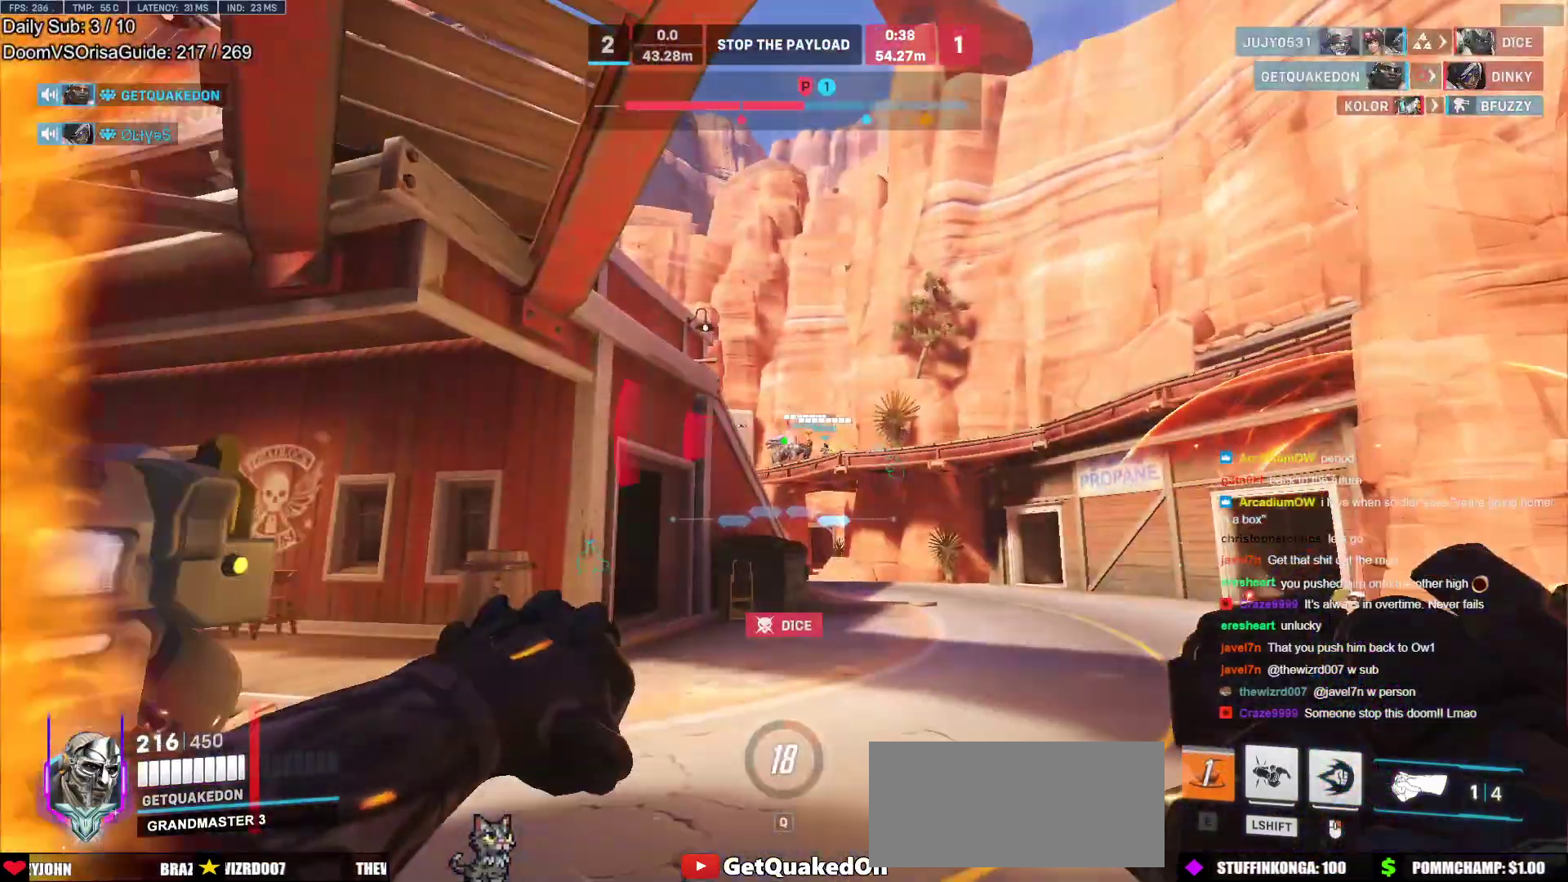
{"keys": ["ctrl", "d"], "mouse": [], "events": [[33, "w", "up"], [183, "mouse_left", "down"], [183, "s", "down"], [267, "a", "up"], [267, "d", "down"], [317, "s", "up"], [367, "mouse_left", "up"], [500, "ctrl", "down"]]}
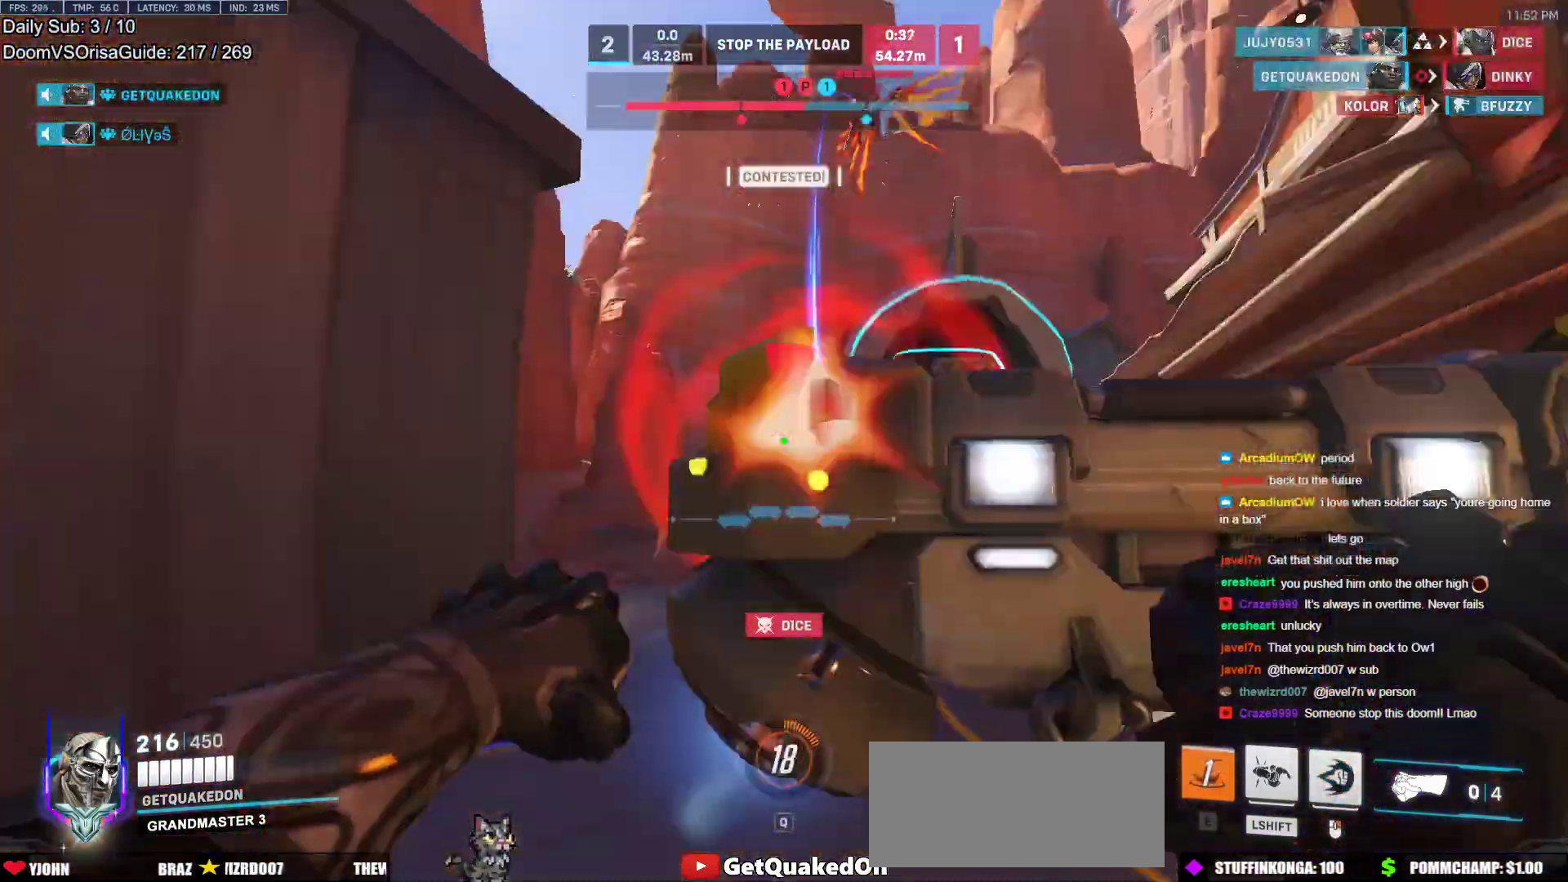
{"keys": ["a", "s"], "mouse": [], "events": [[50, "ctrl", "up"], [250, "shift", "down"], [383, "s", "down"], [433, "a", "down"], [433, "shift", "up"], [483, "d", "up"]]}
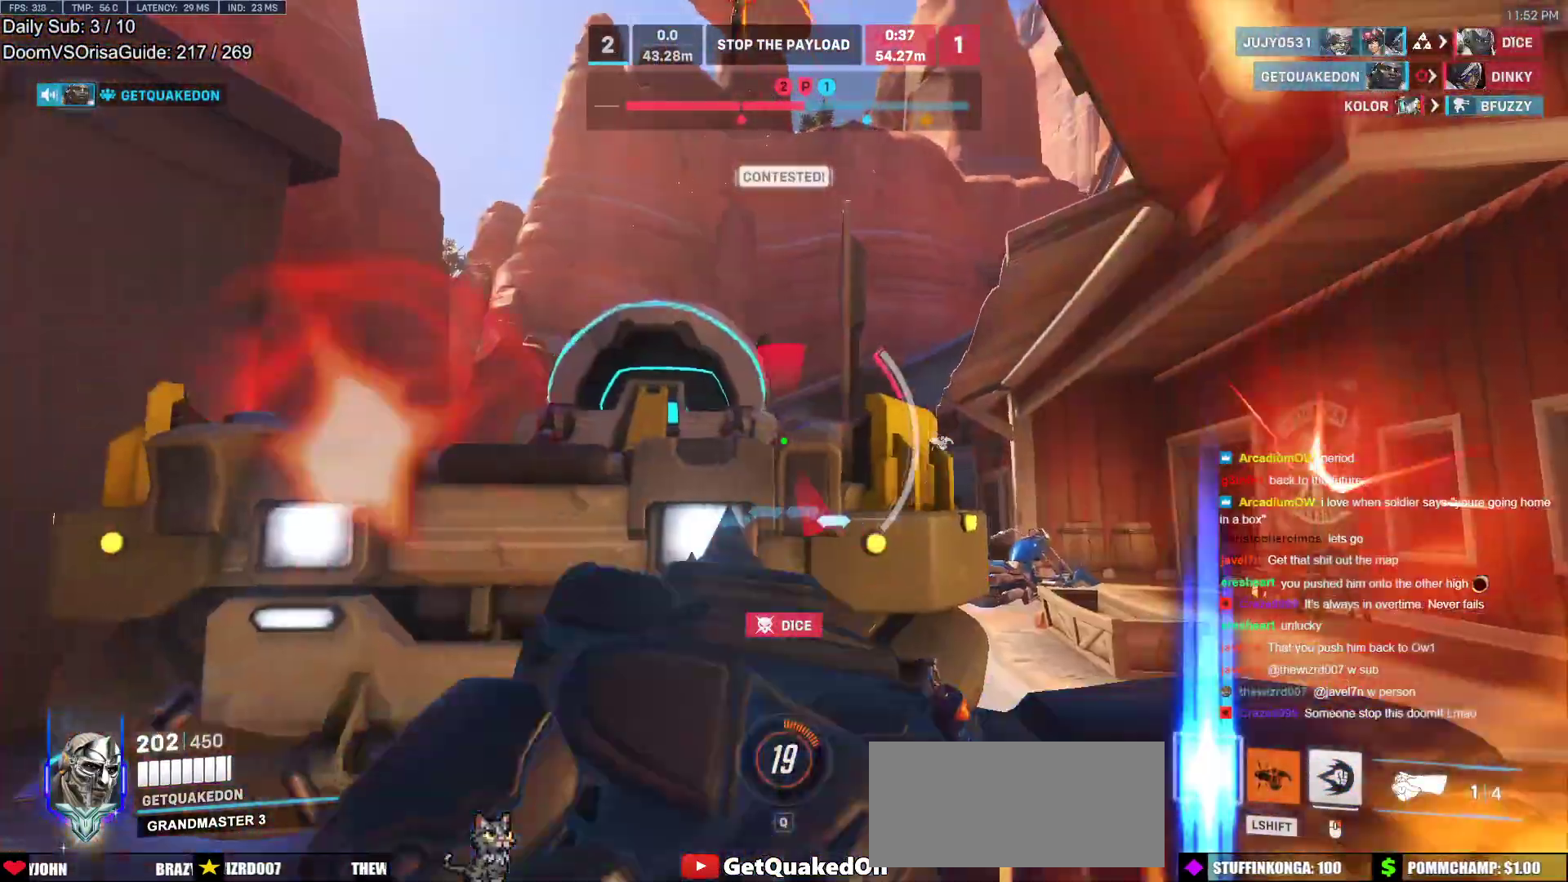
{"keys": ["d"], "mouse": [], "events": [[67, "a", "up"], [67, "d", "down"], [117, "a", "down"], [167, "d", "up"], [217, "s", "up"], [350, "d", "down"], [400, "a", "up"]]}
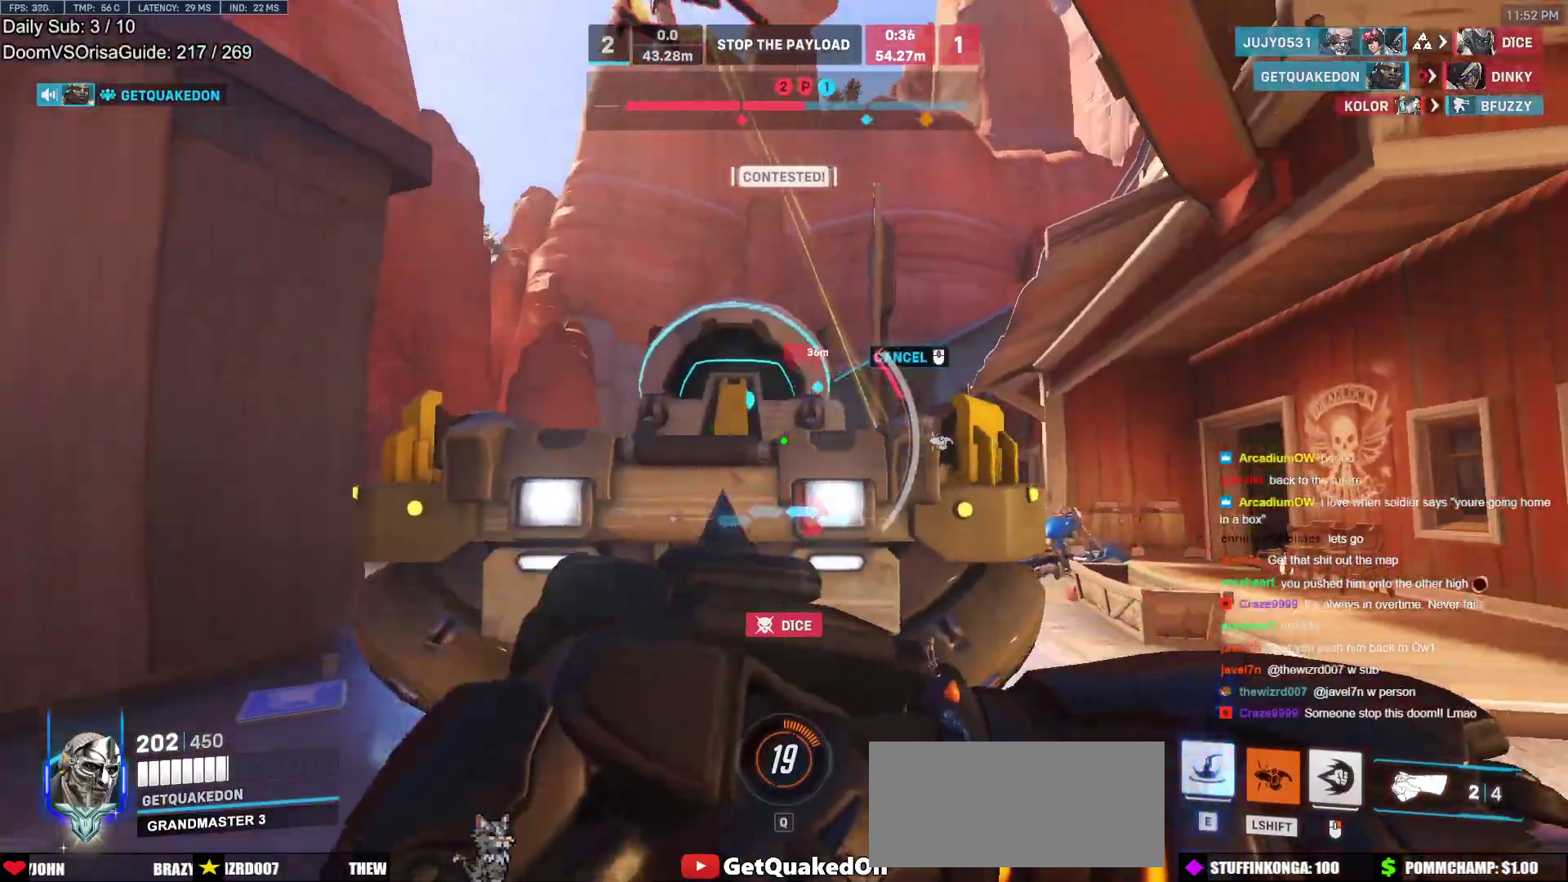
{"keys": ["a", "d"], "mouse": [], "events": [[417, "a", "down"]]}